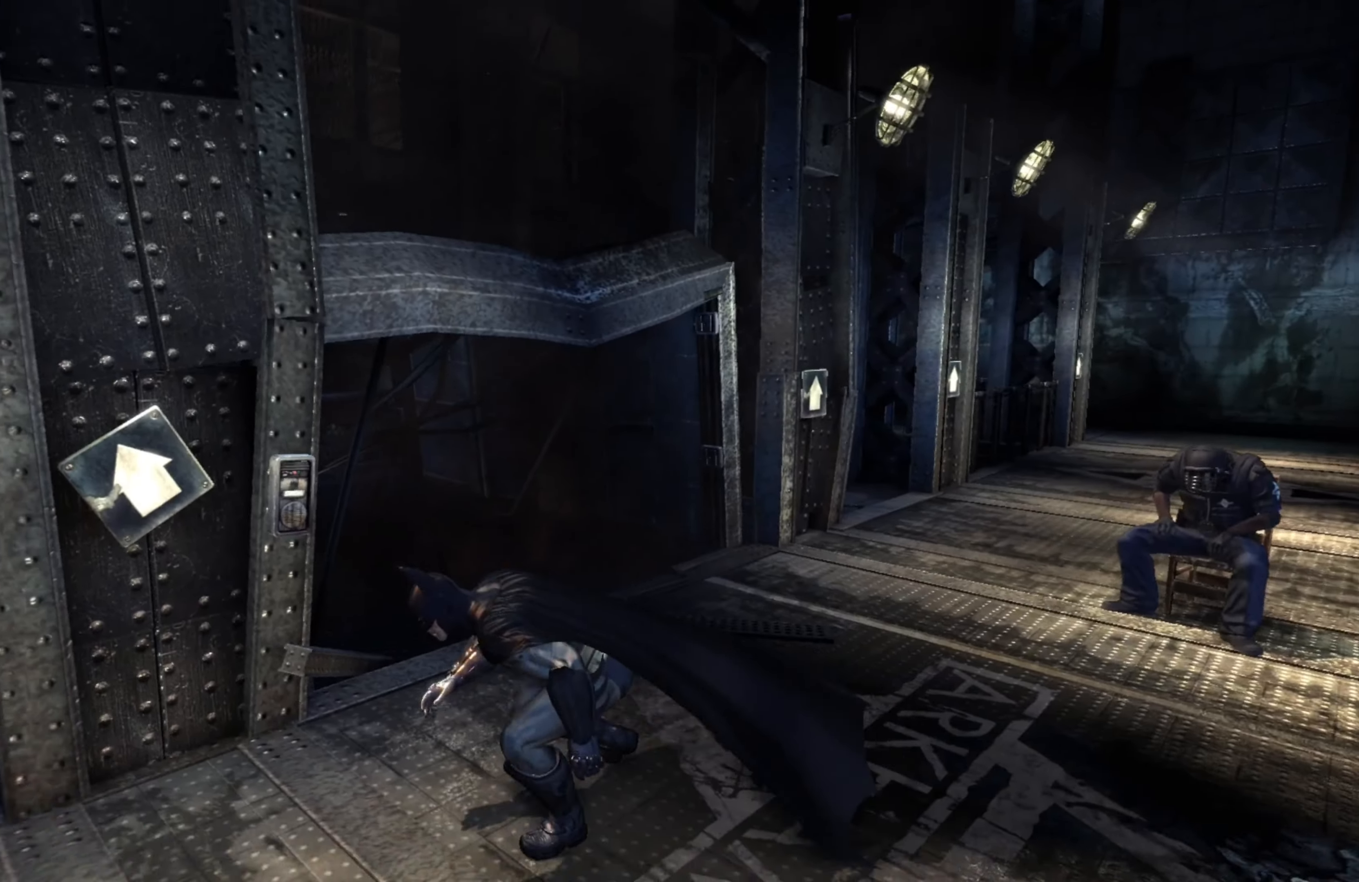
Gameplay with a controller (Xbox layout); each line is a JSON object with the inputs held at the frame after it. "events" lists button and stick changes between this image and that frame as [ms after this image, input, new state], when the widget could be followed in between.
{"buttons": ["R2"], "left_stick": "left", "right_stick": "center", "events": [[160, "right_stick", "center"], [320, "left_stick", "left"]]}
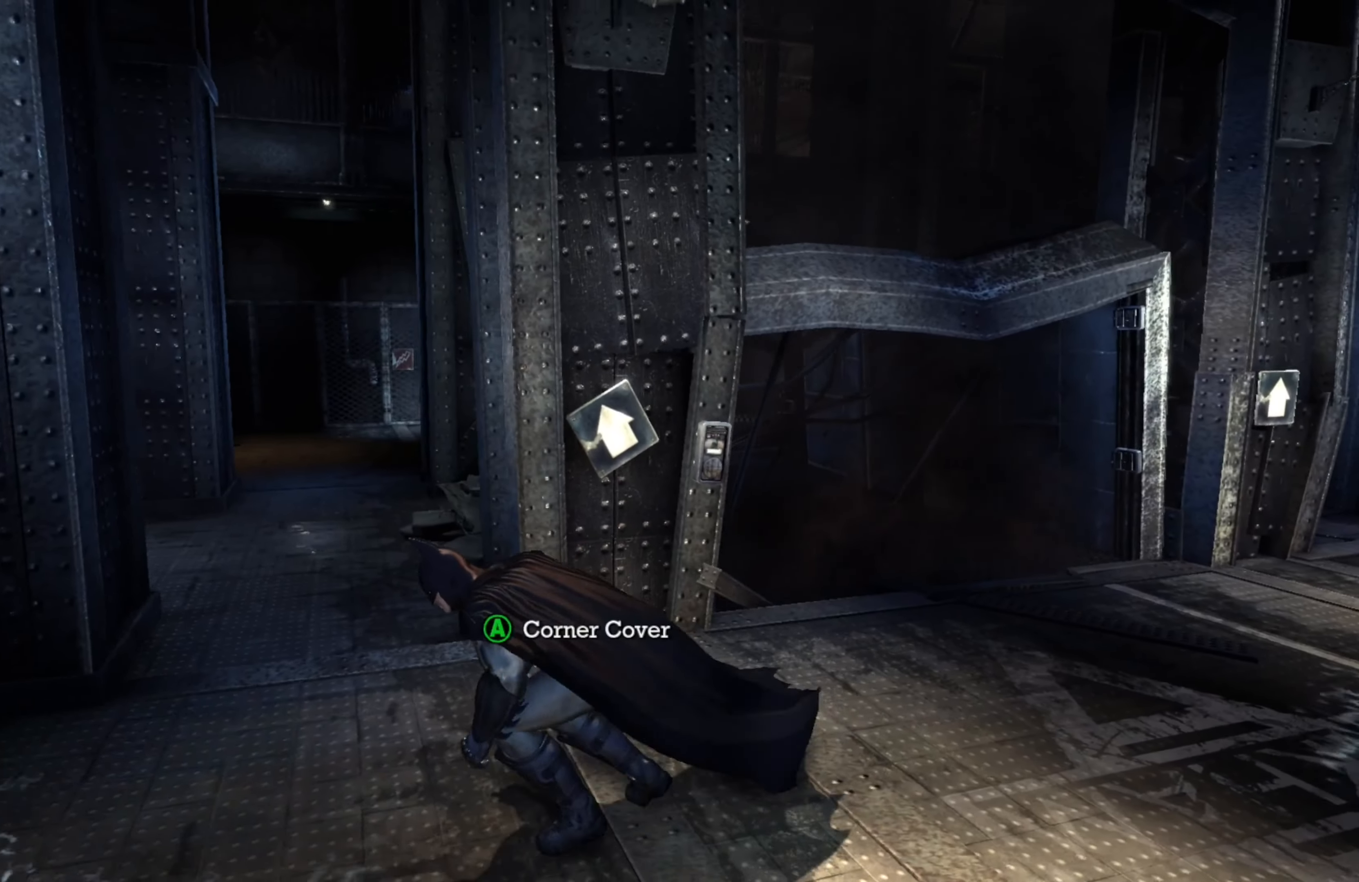
{"buttons": ["R2"], "left_stick": "up", "right_stick": "left", "events": [[20, "left_stick", "up-left"], [20, "right_stick", "right"], [180, "right_stick", "center"], [360, "right_stick", "left"], [400, "left_stick", "up"]]}
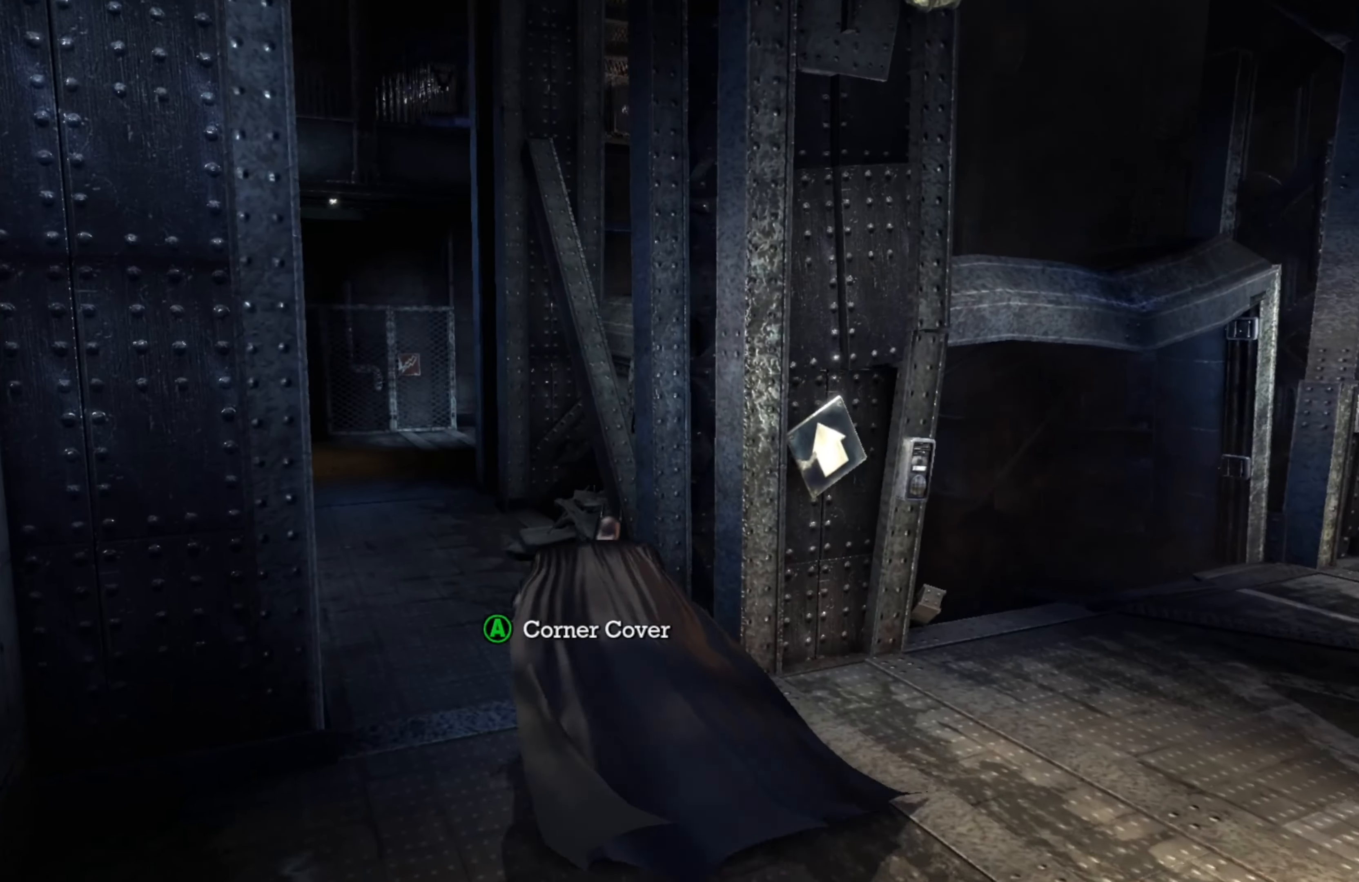
{"buttons": ["R2"], "left_stick": "up", "right_stick": "center", "events": [[300, "right_stick", "center"]]}
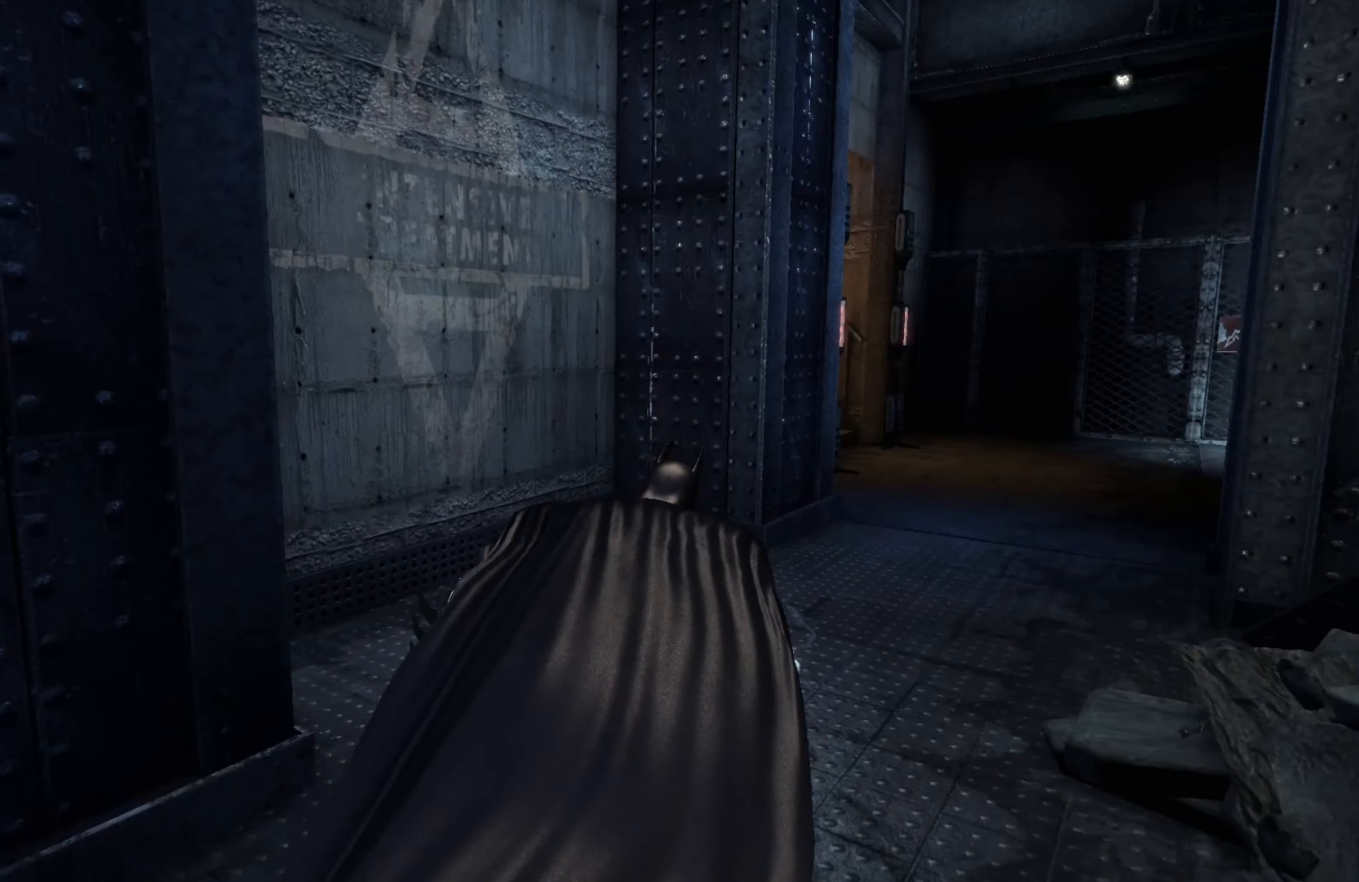
{"buttons": ["R2"], "left_stick": "right", "right_stick": "center", "events": [[100, "left_stick", "up-right"], [220, "right_stick", "left"], [360, "left_stick", "right"], [440, "right_stick", "center"]]}
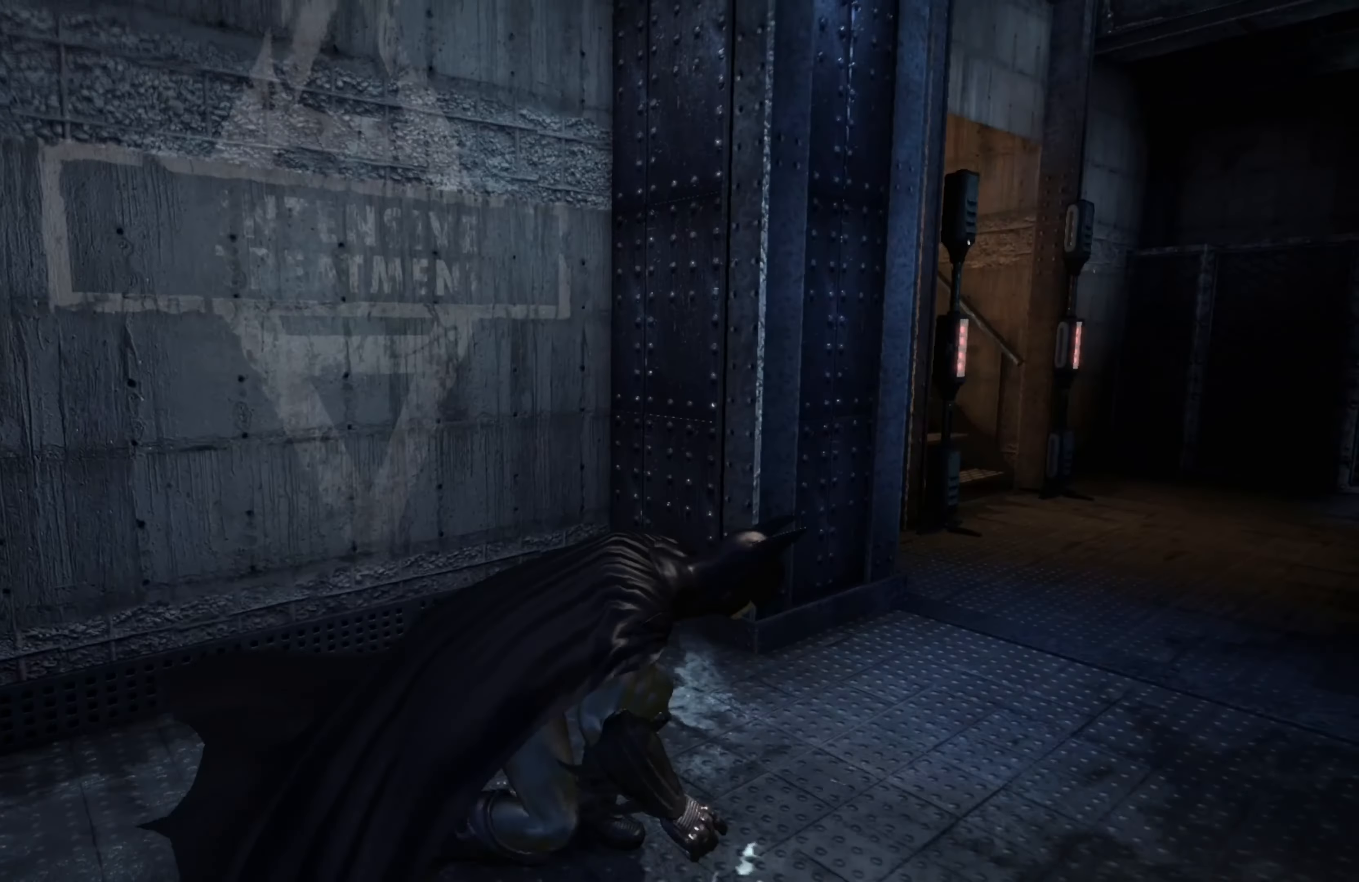
{"buttons": ["R2"], "left_stick": "up", "right_stick": "center", "events": [[220, "left_stick", "up-right"], [440, "left_stick", "up"]]}
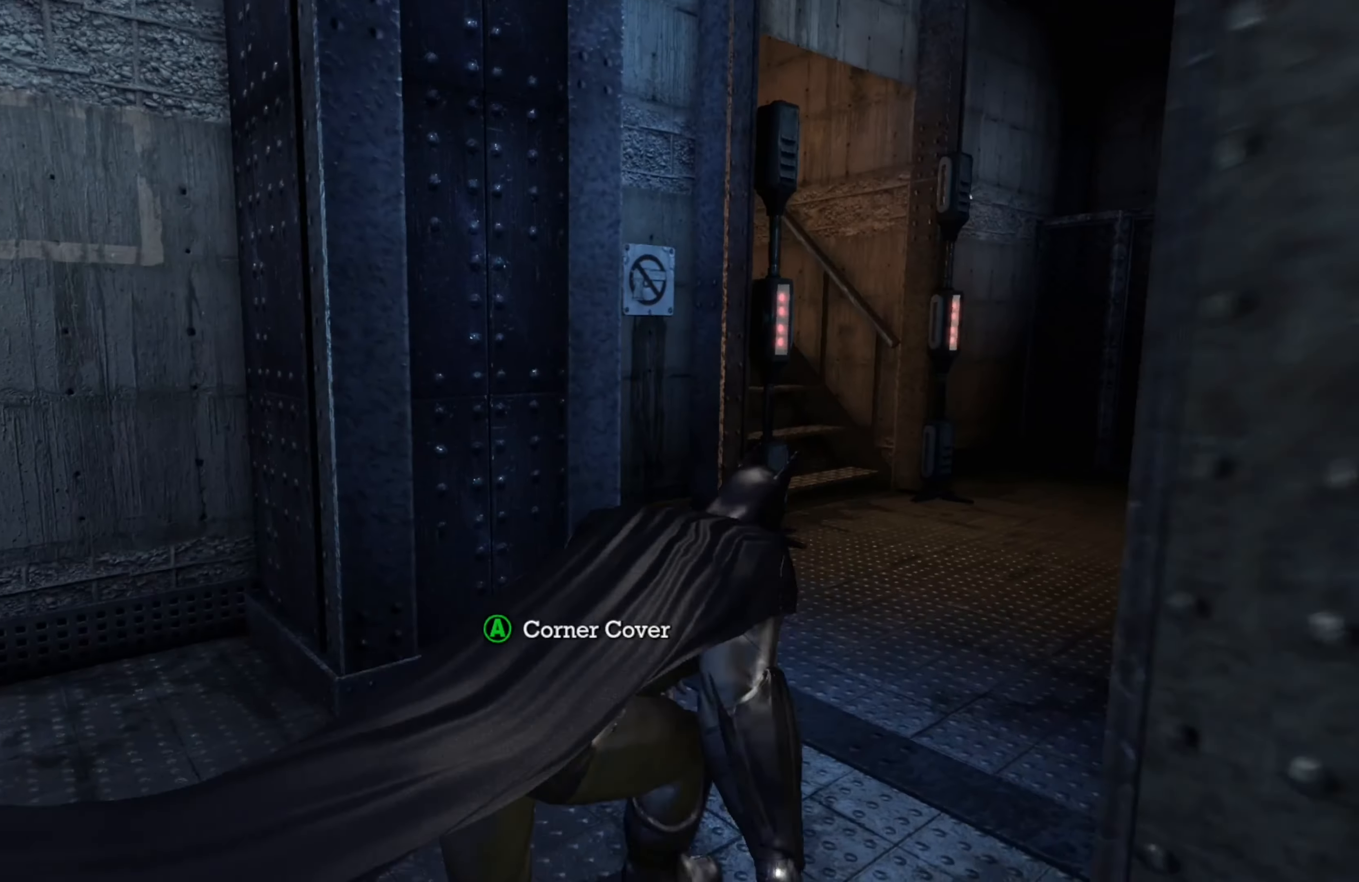
{"buttons": ["R2"], "left_stick": "up-right", "right_stick": "left", "events": [[60, "right_stick", "right"], [260, "right_stick", "center"], [360, "left_stick", "up-right"], [460, "right_stick", "left"]]}
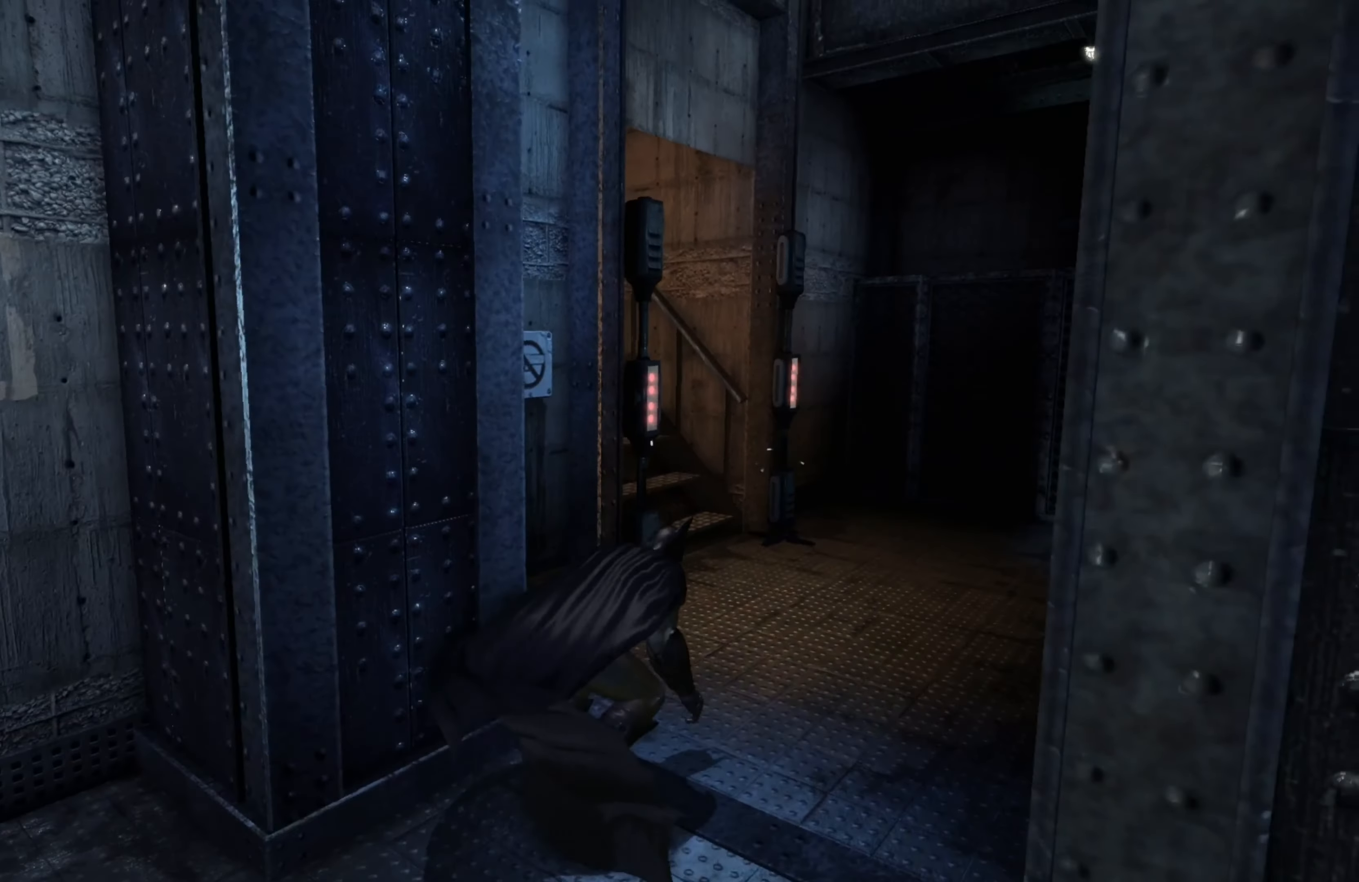
{"buttons": ["R2"], "left_stick": "up-right", "right_stick": "center", "events": [[420, "right_stick", "center"]]}
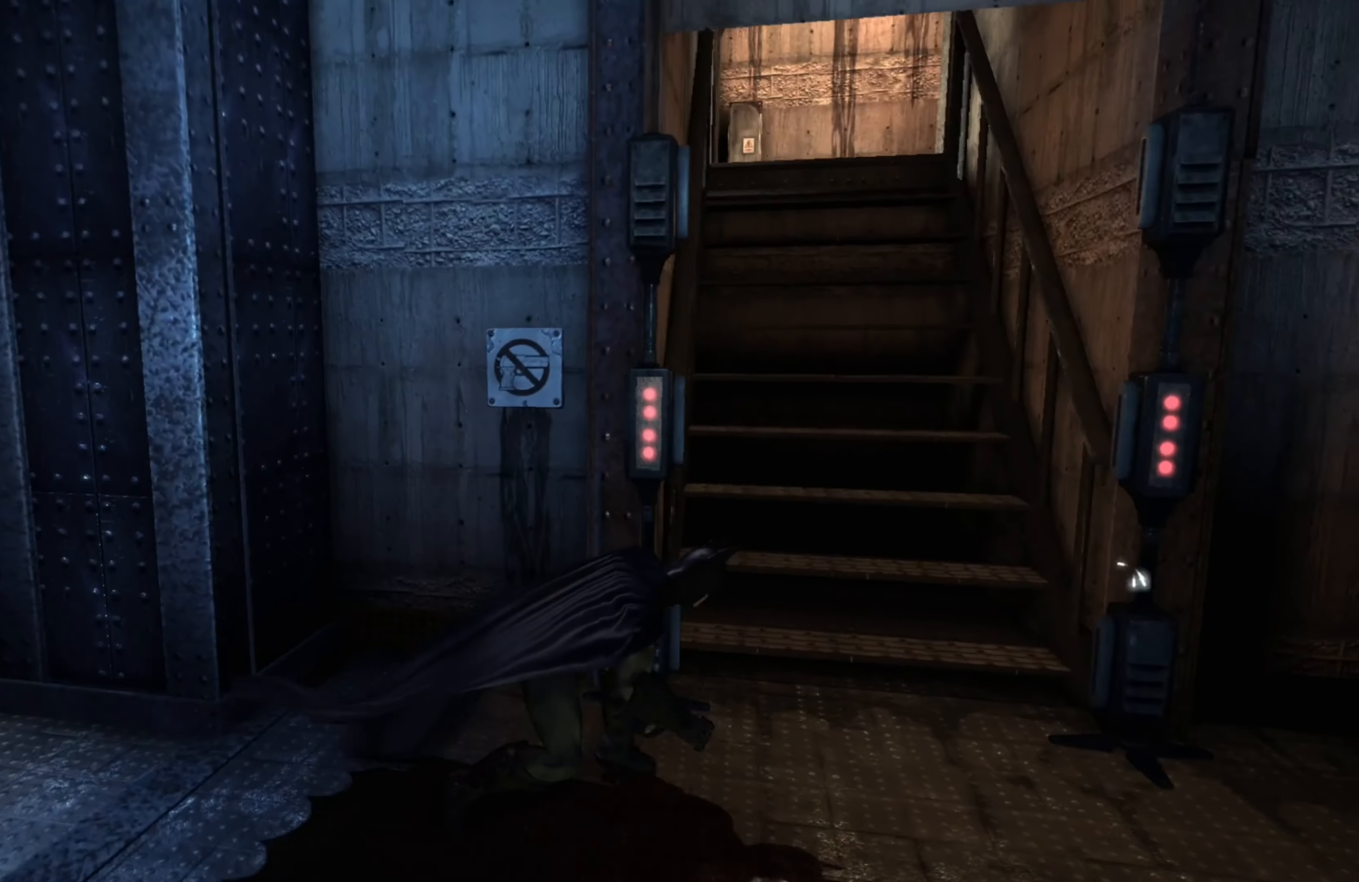
{"buttons": ["R2"], "left_stick": "up", "right_stick": "center", "events": [[260, "left_stick", "up"]]}
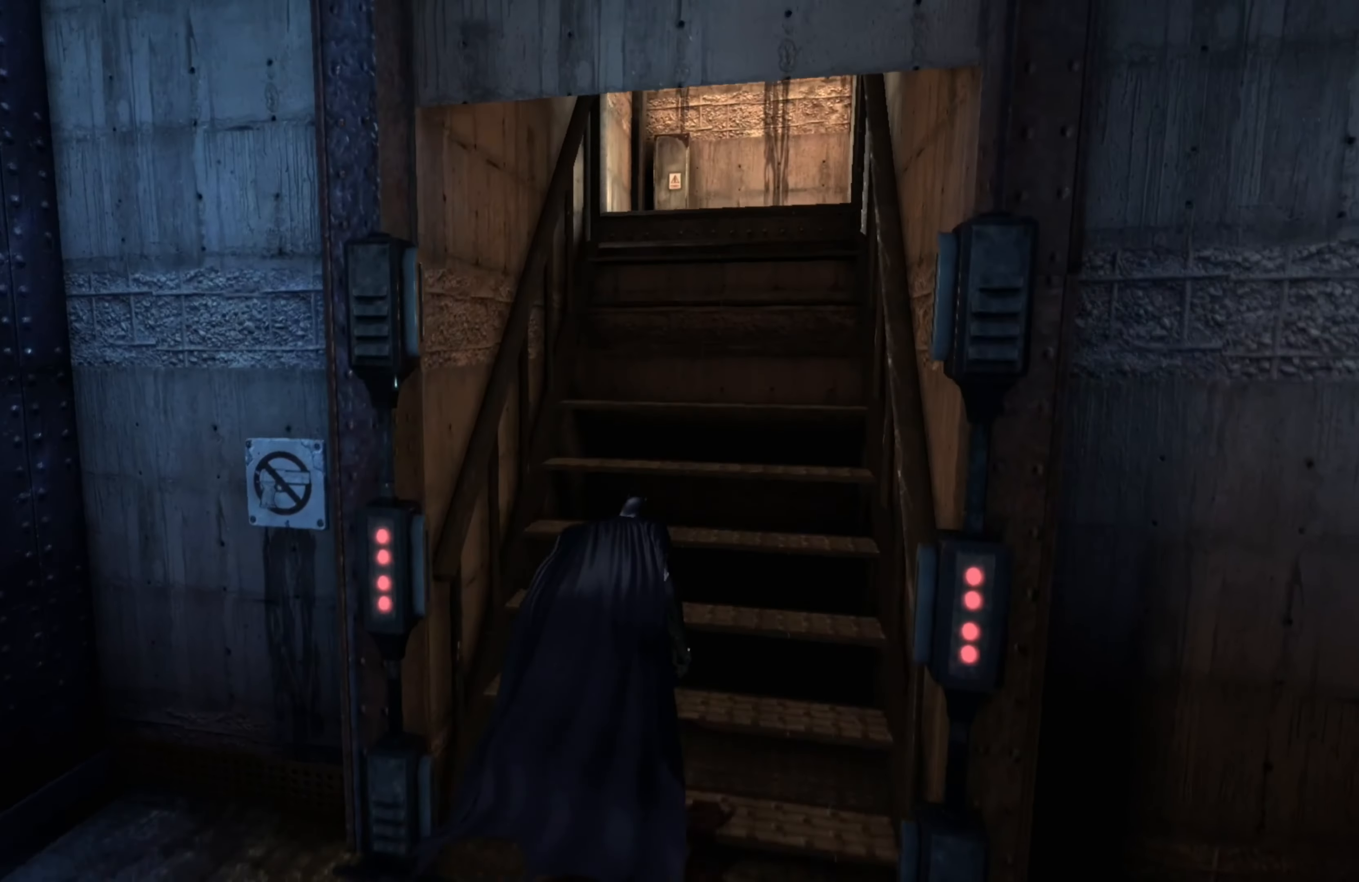
{"buttons": ["R2"], "left_stick": "up", "right_stick": "right", "events": [[400, "right_stick", "right"]]}
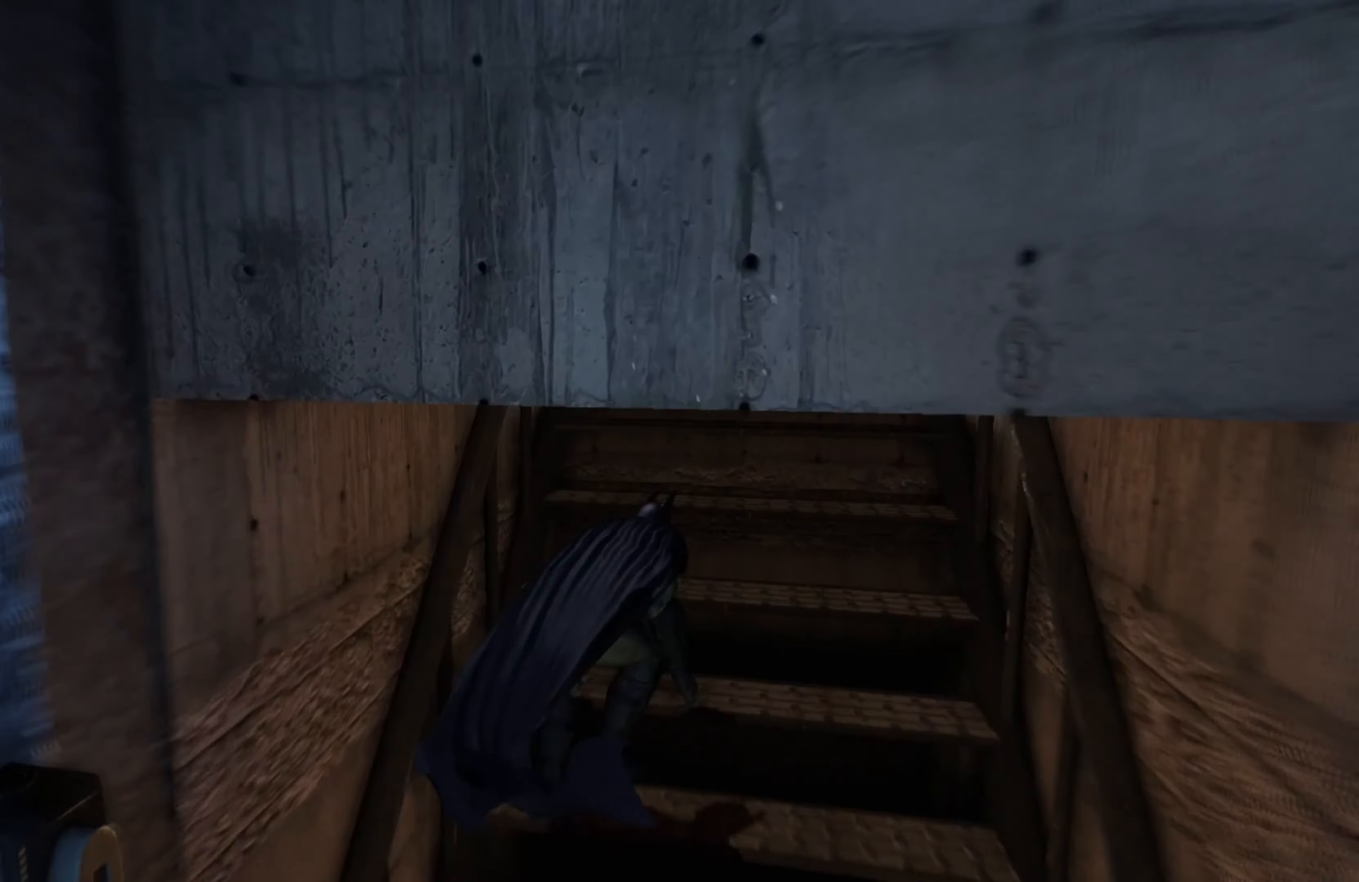
{"buttons": ["R2"], "left_stick": "up", "right_stick": "right", "events": [[60, "right_stick", "center"], [500, "right_stick", "right"]]}
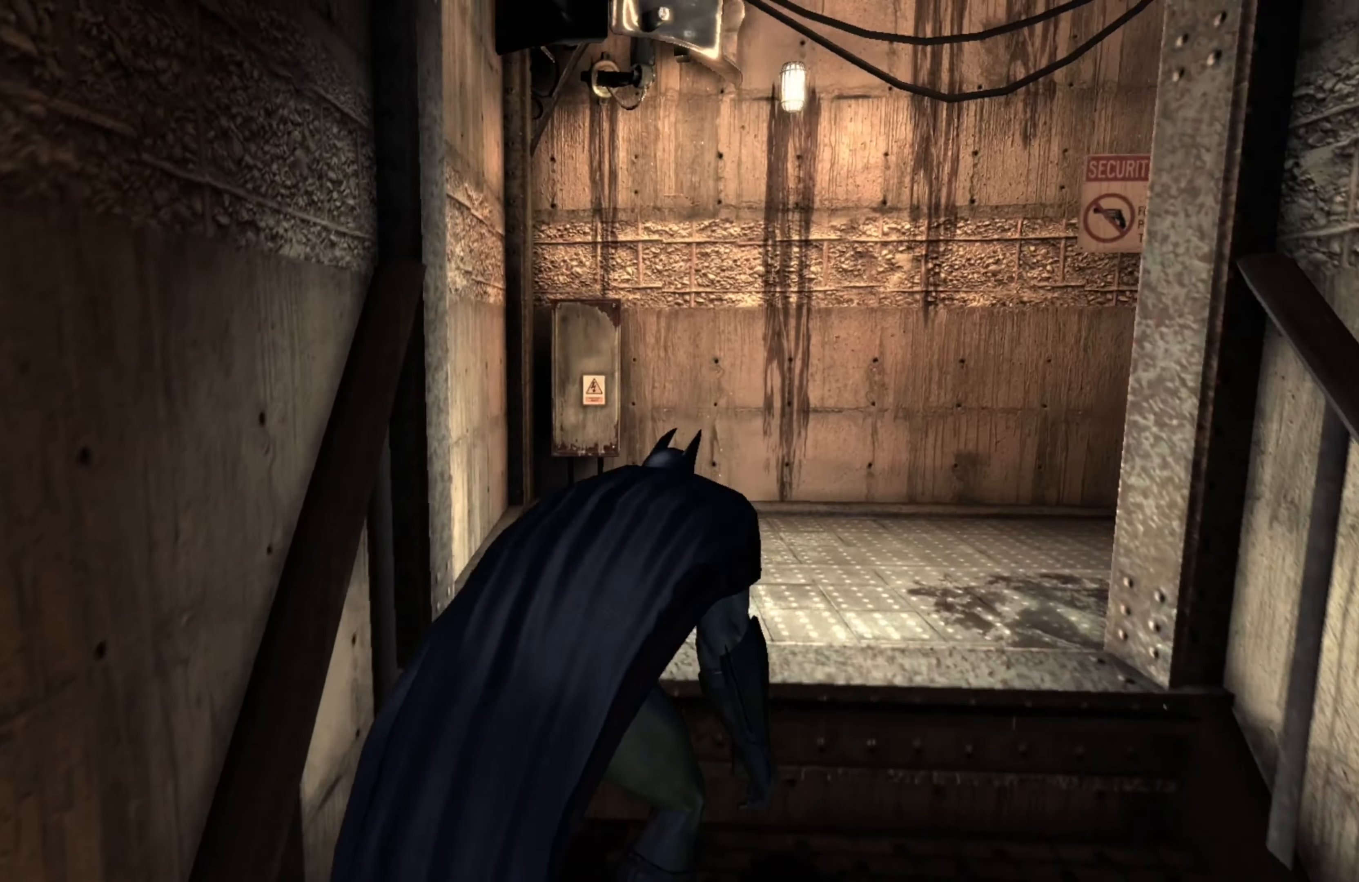
{"buttons": ["R2"], "left_stick": "up", "right_stick": "right", "events": []}
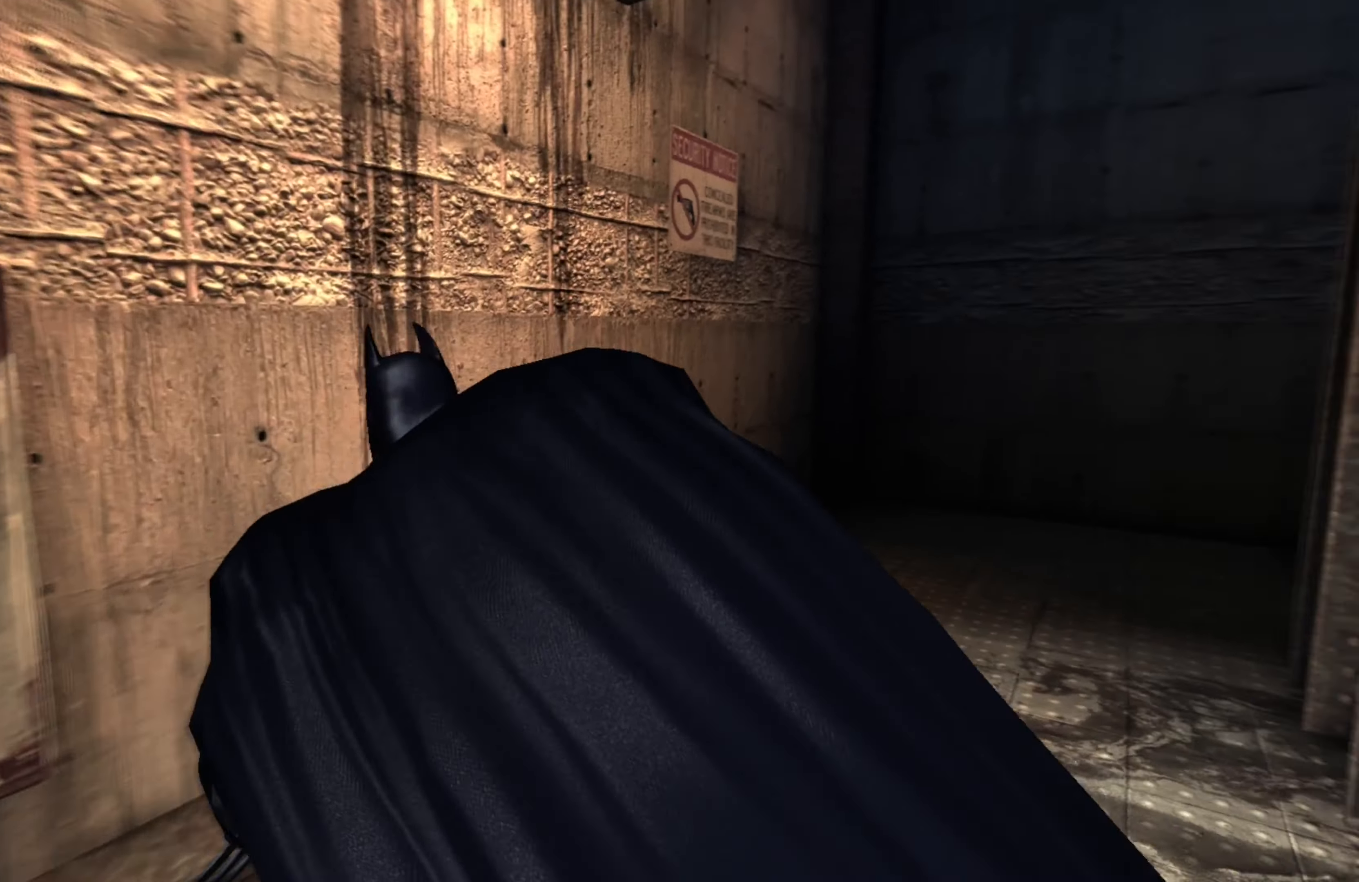
{"buttons": ["R2"], "left_stick": "up", "right_stick": "center", "events": [[220, "right_stick", "center"]]}
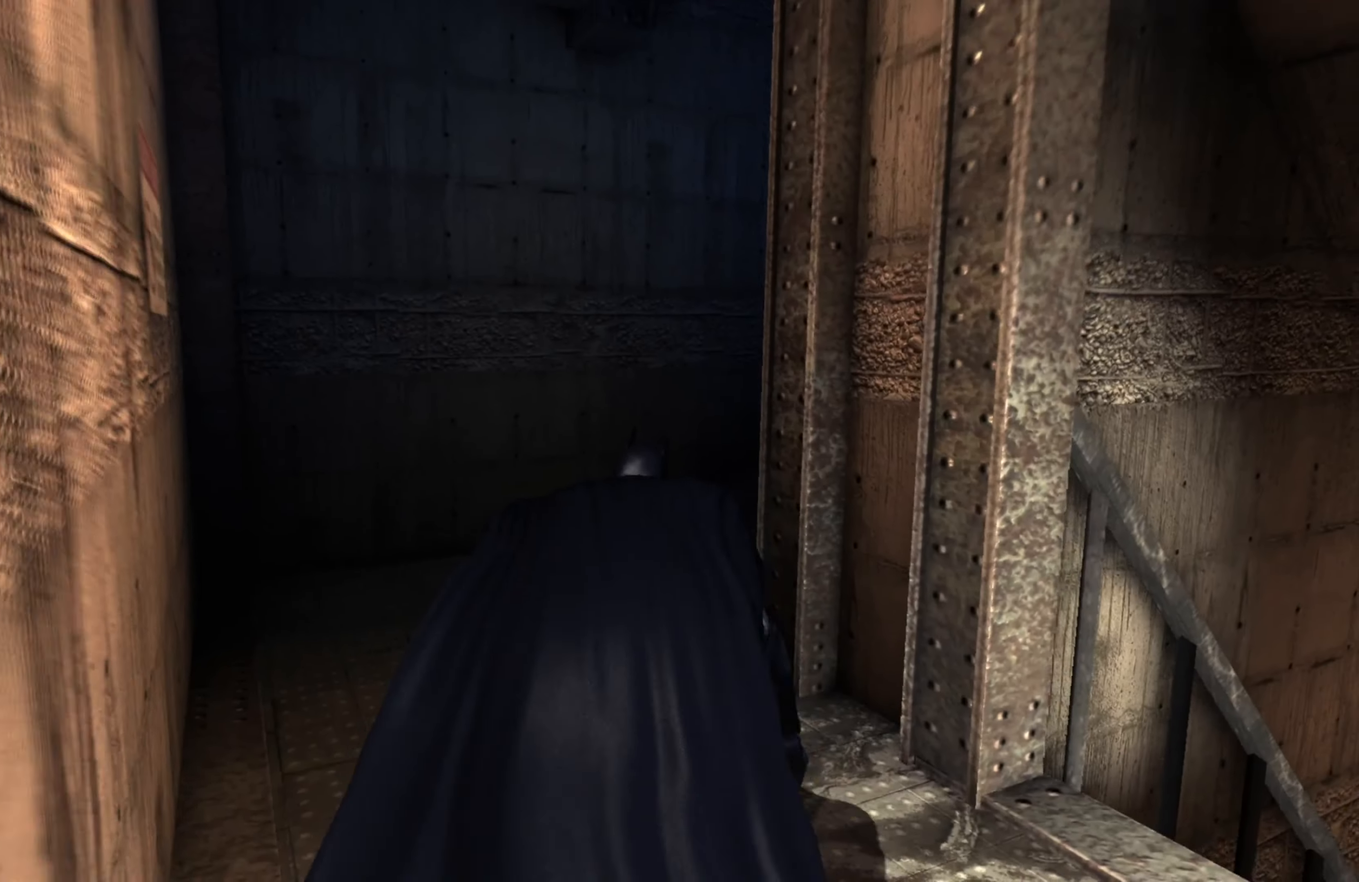
{"buttons": ["R2"], "left_stick": "up", "right_stick": "right", "events": [[160, "right_stick", "right"], [300, "left_stick", "up-left"], [480, "left_stick", "up"]]}
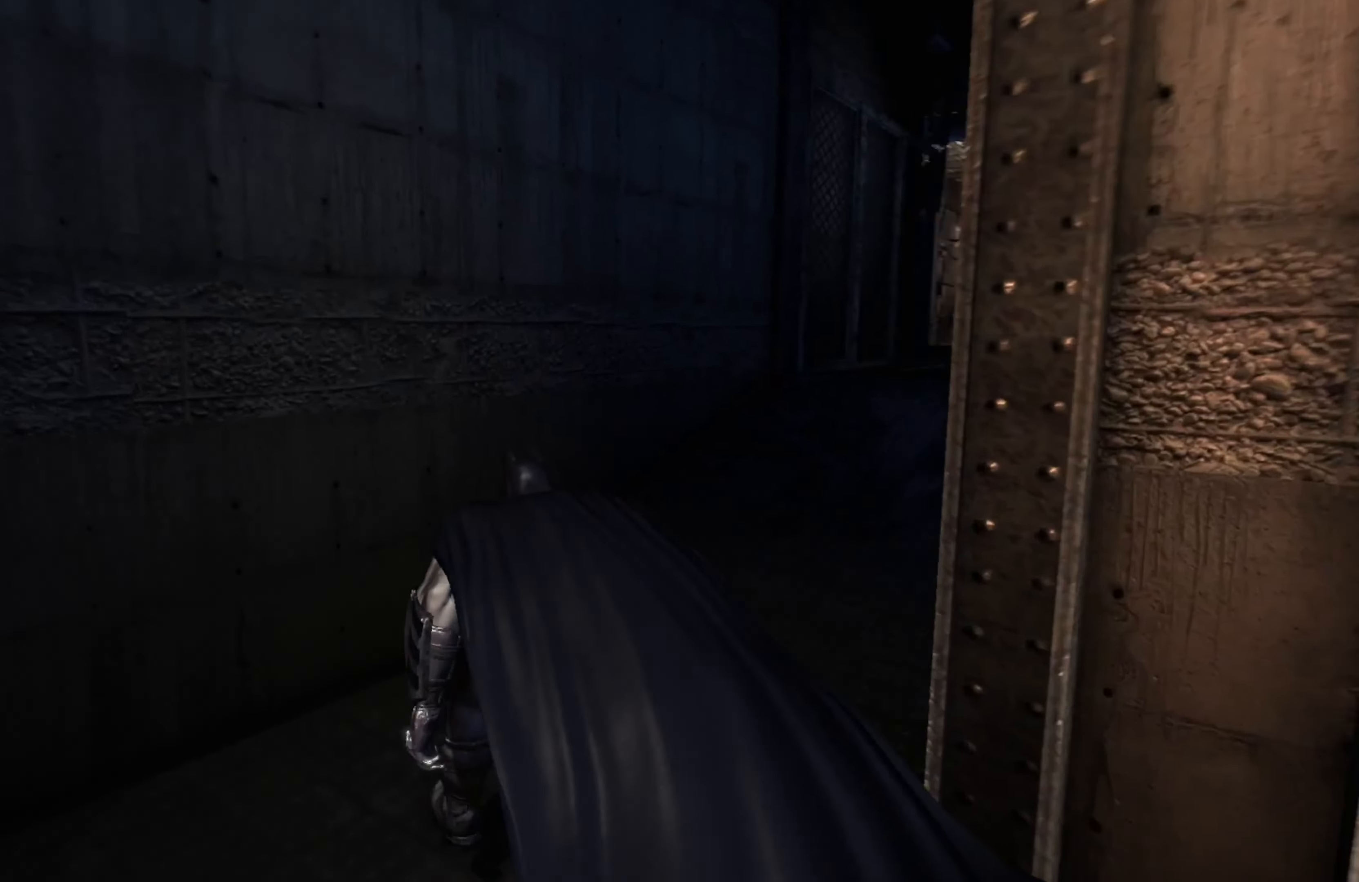
{"buttons": ["R2"], "left_stick": "up", "right_stick": "center", "events": [[140, "right_stick", "center"], [340, "right_stick", "right"], [400, "right_stick", "center"]]}
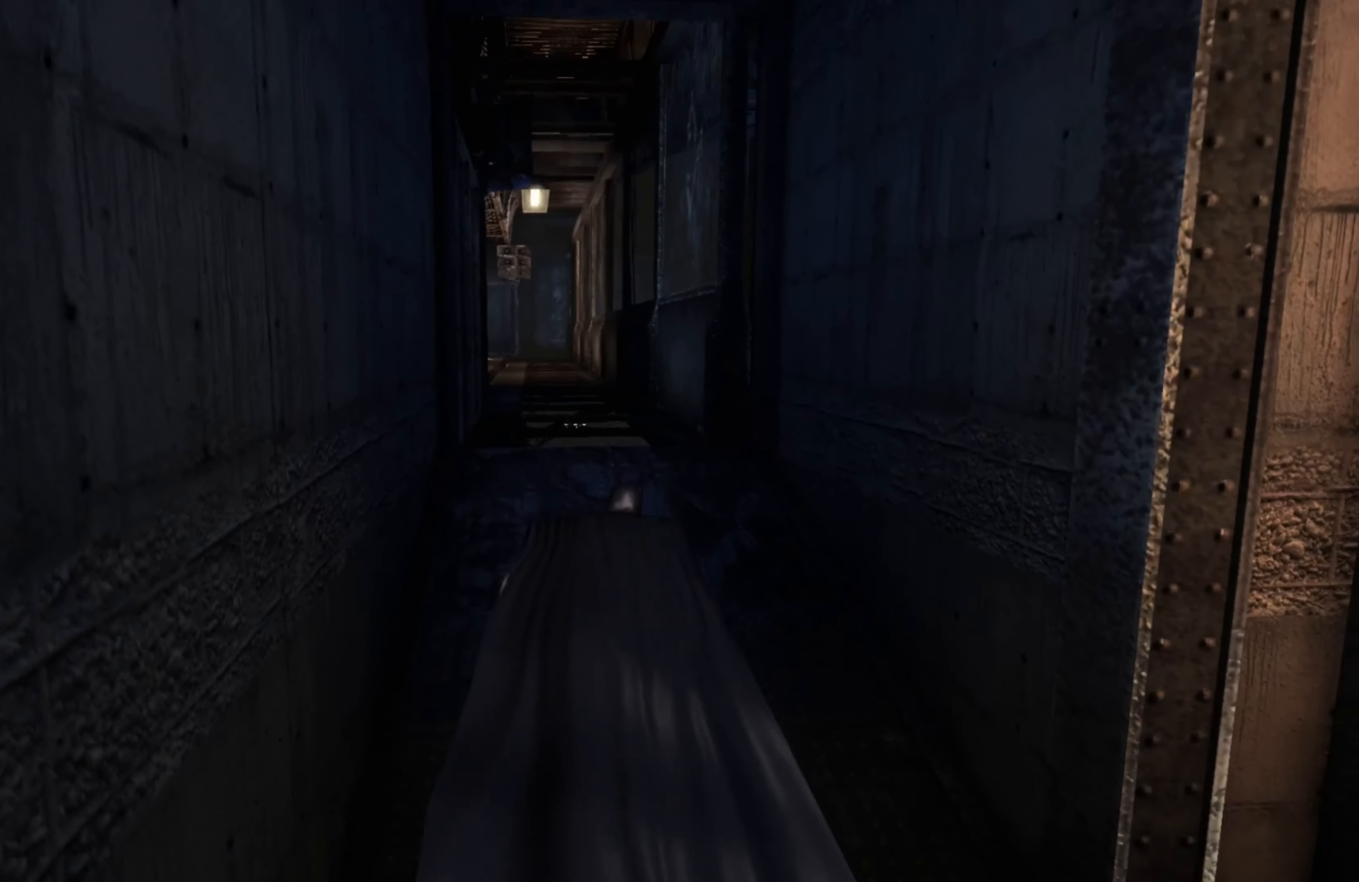
{"buttons": ["R2"], "left_stick": "up", "right_stick": "center", "events": []}
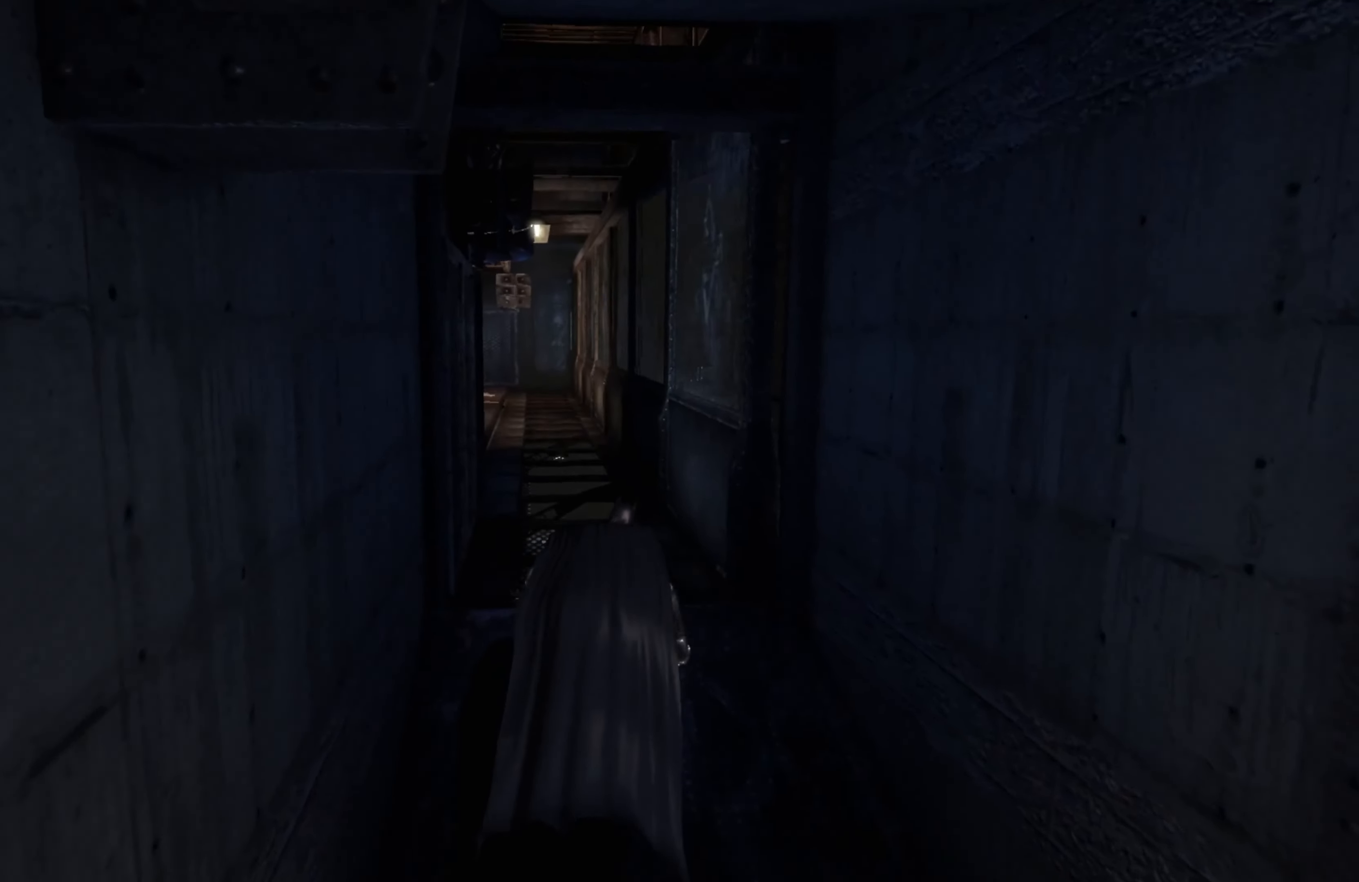
{"buttons": ["R2"], "left_stick": "up", "right_stick": "left", "events": [[460, "right_stick", "left"]]}
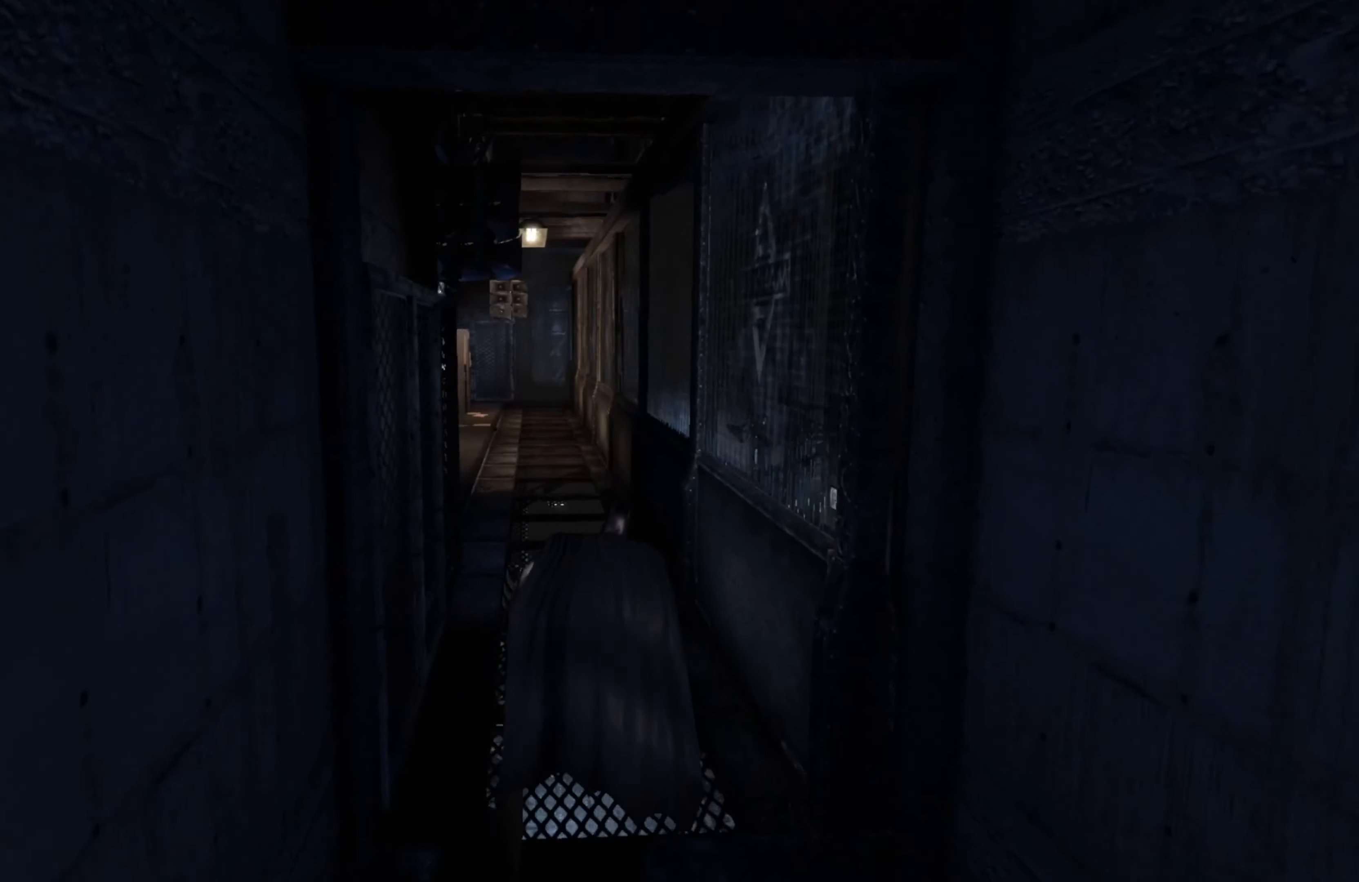
{"buttons": ["R2"], "left_stick": "up", "right_stick": "center", "events": [[180, "right_stick", "center"]]}
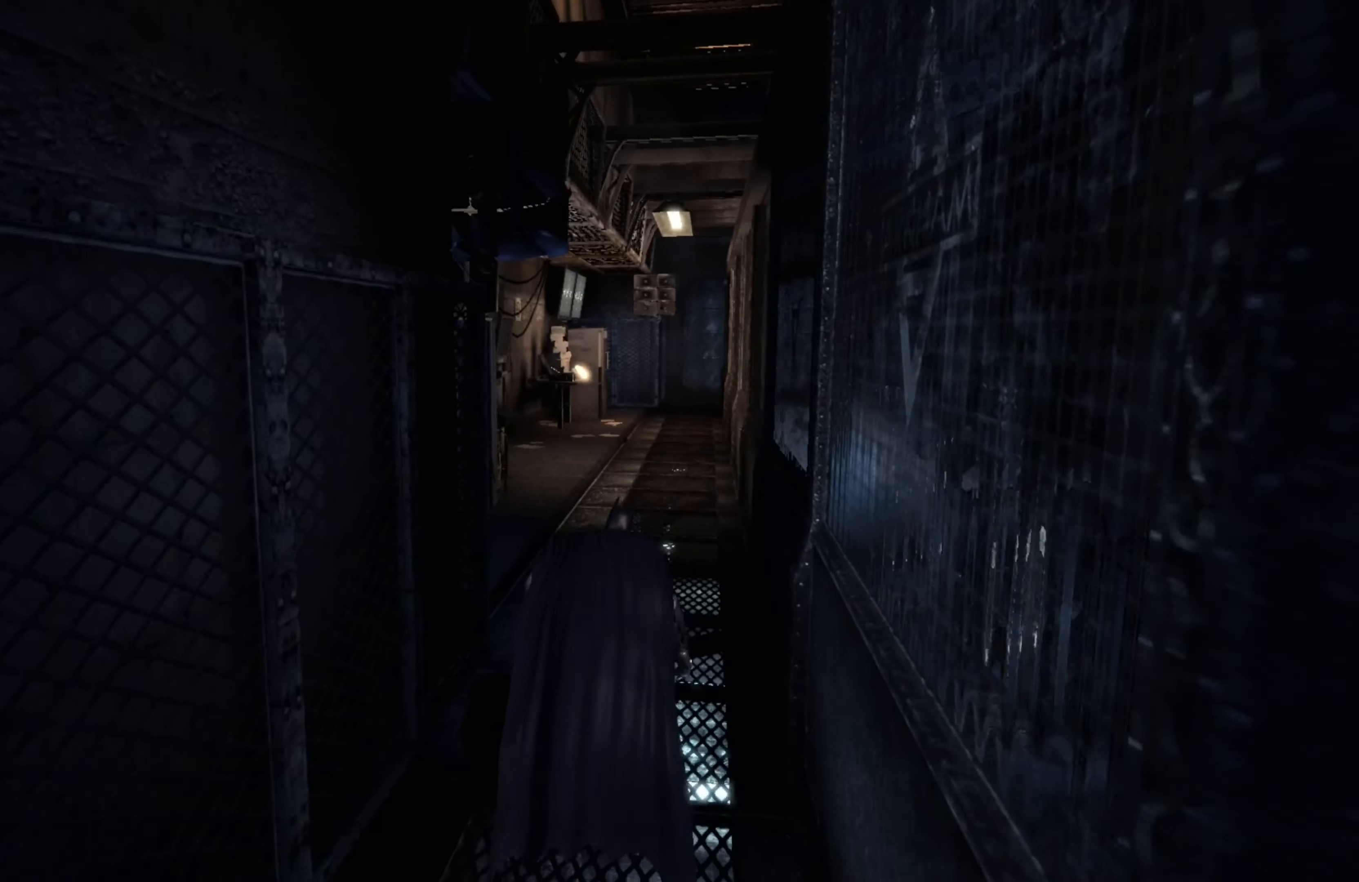
{"buttons": ["R2"], "left_stick": "up", "right_stick": "center", "events": []}
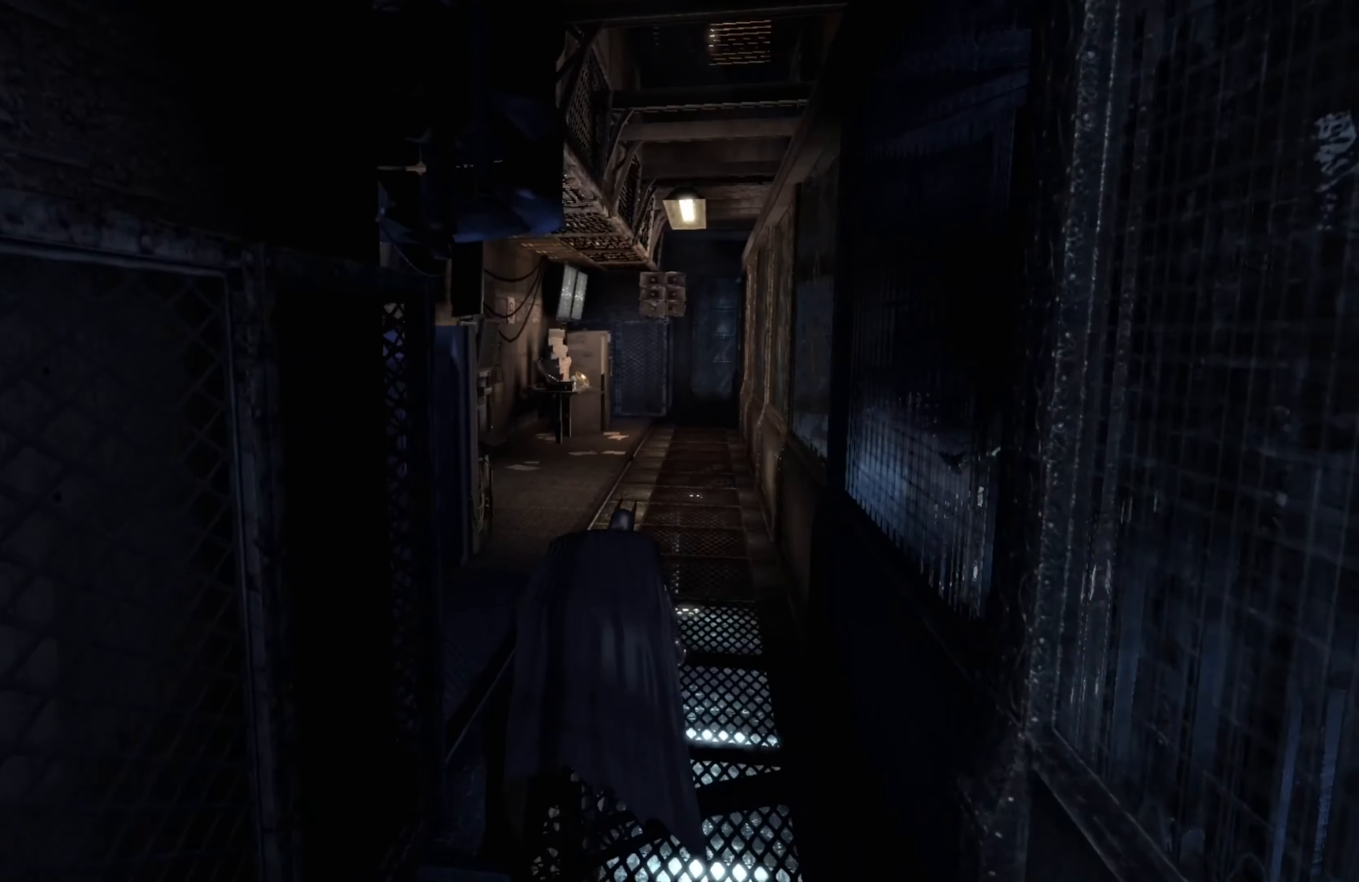
{"buttons": ["R2"], "left_stick": "up-right", "right_stick": "left", "events": [[20, "right_stick", "left"], [60, "left_stick", "up-right"], [180, "L1", "down"], [340, "L1", "up"]]}
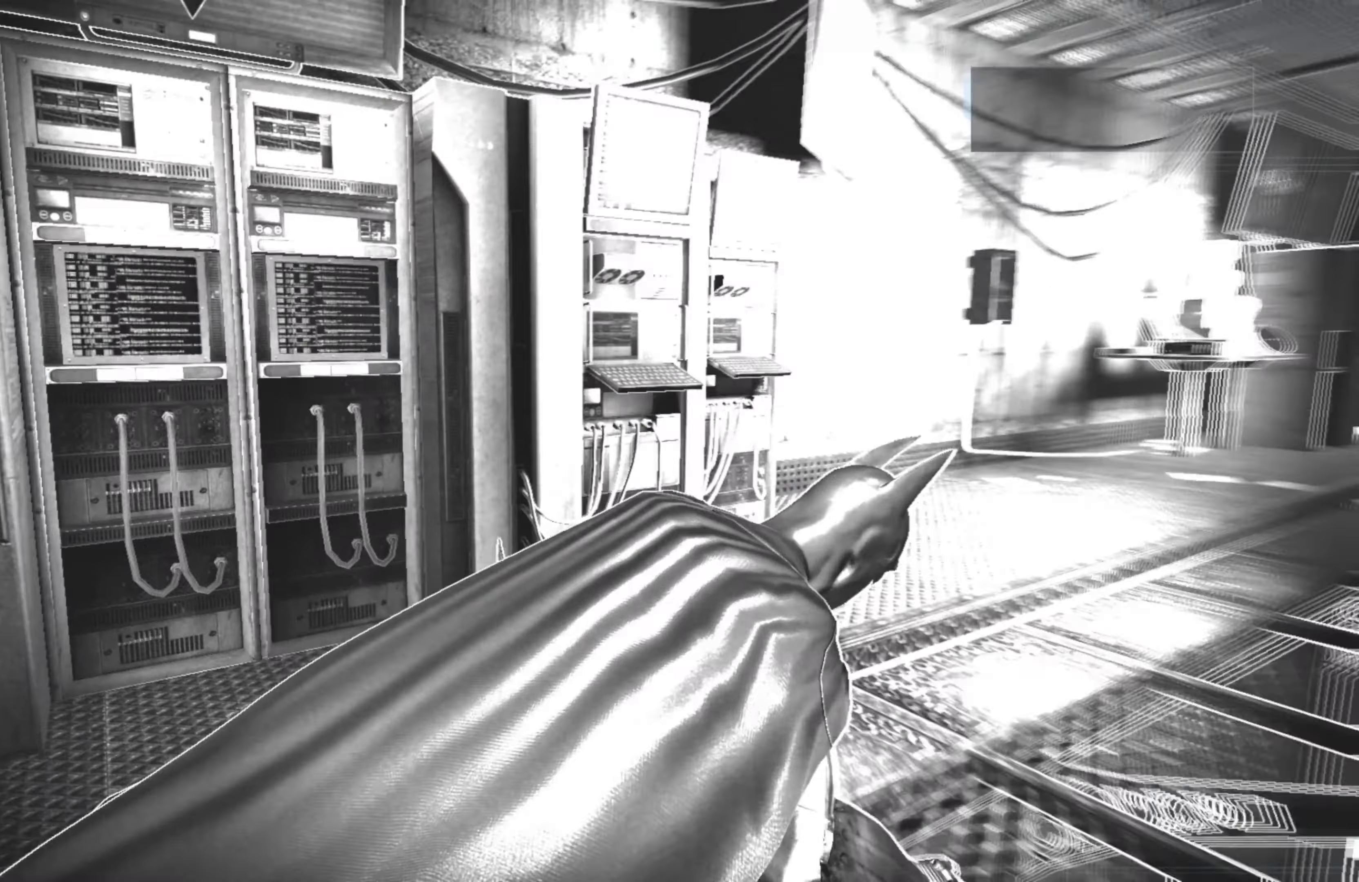
{"buttons": [], "left_stick": "center", "right_stick": "right", "events": [[40, "left_stick", "center"], [140, "right_stick", "center"], [260, "R2", "up"], [400, "right_stick", "right"]]}
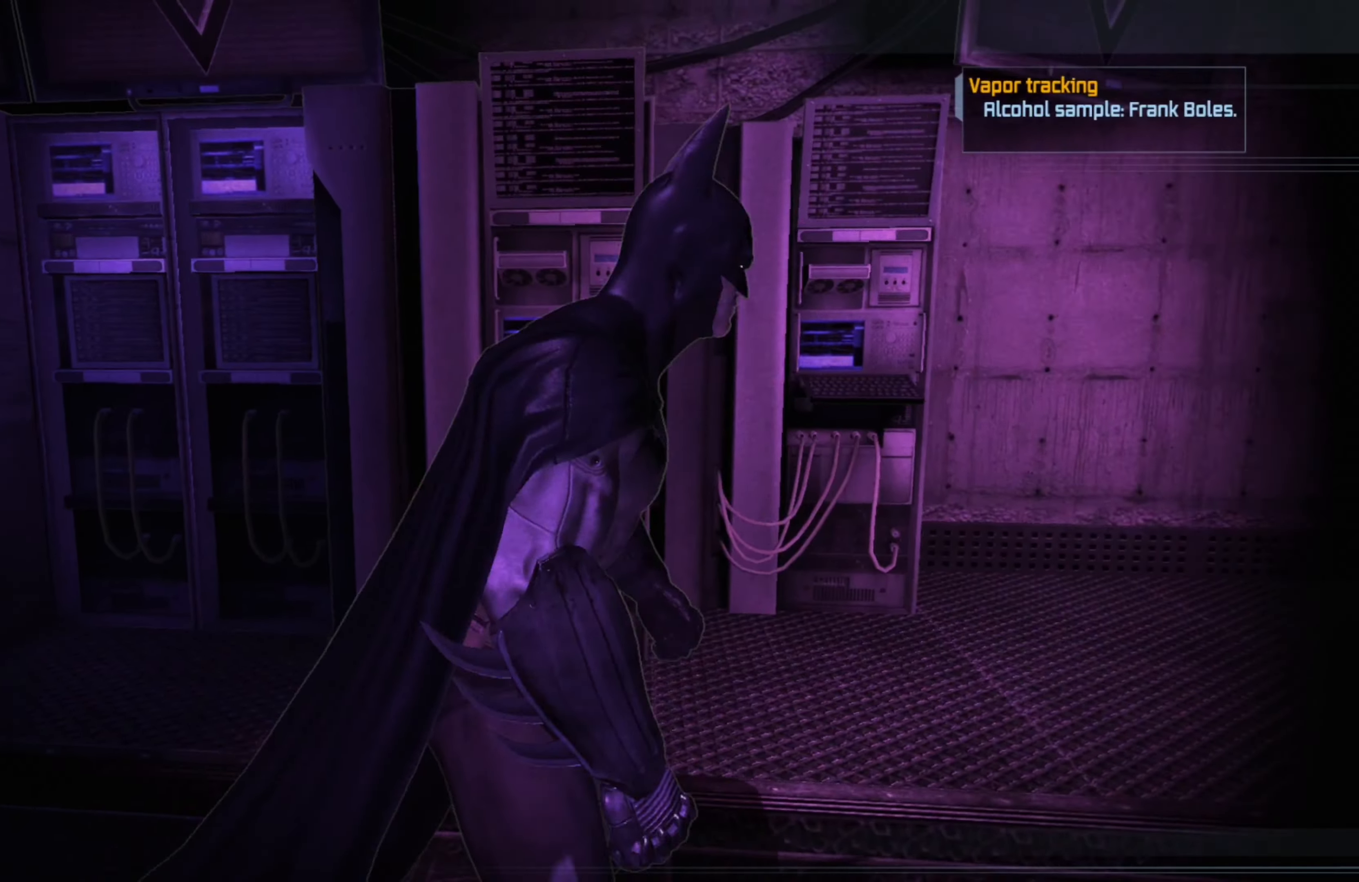
{"buttons": [], "left_stick": "center", "right_stick": "center", "events": [[380, "right_stick", "center"]]}
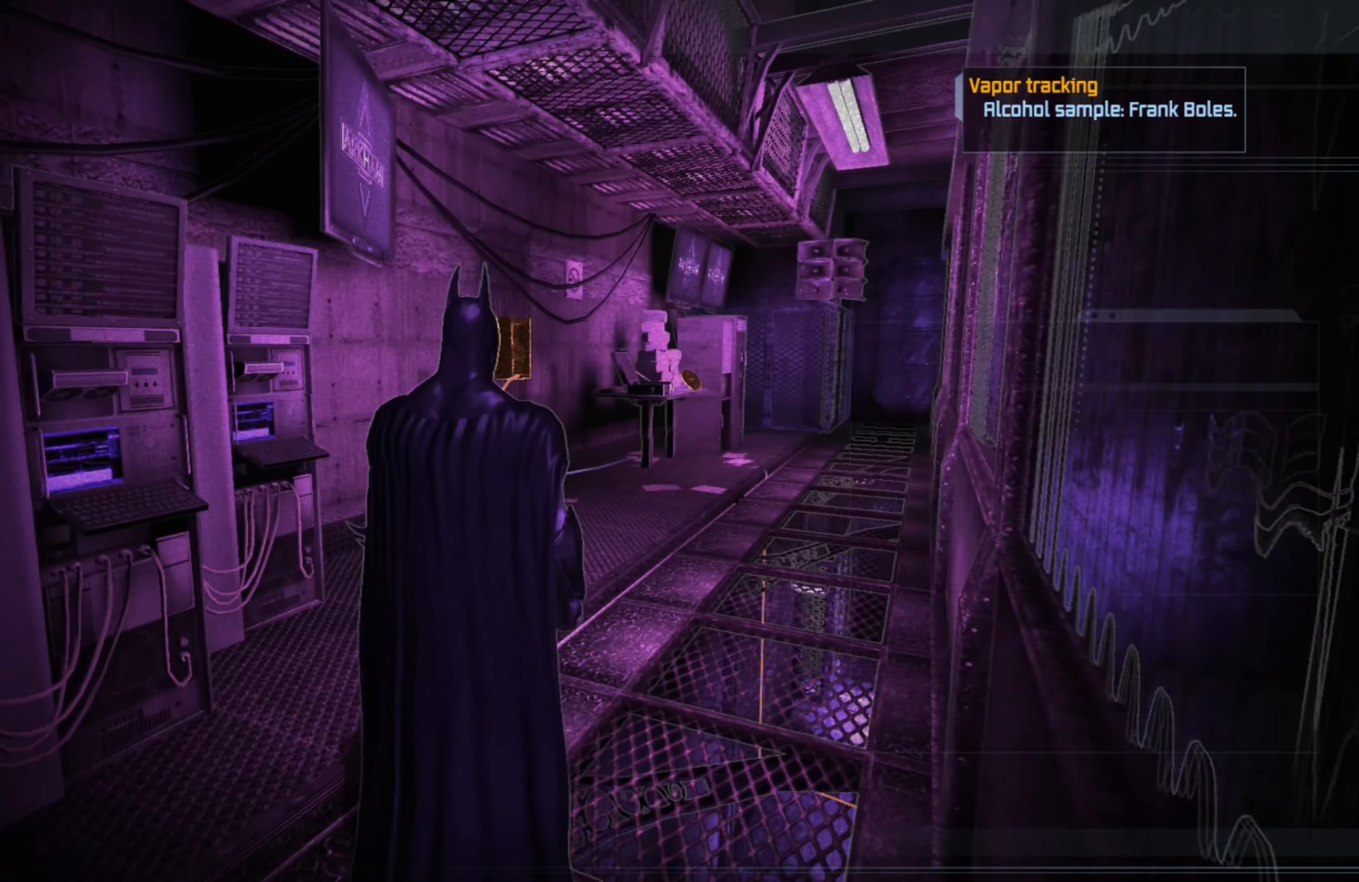
{"buttons": [], "left_stick": "center", "right_stick": "center", "events": []}
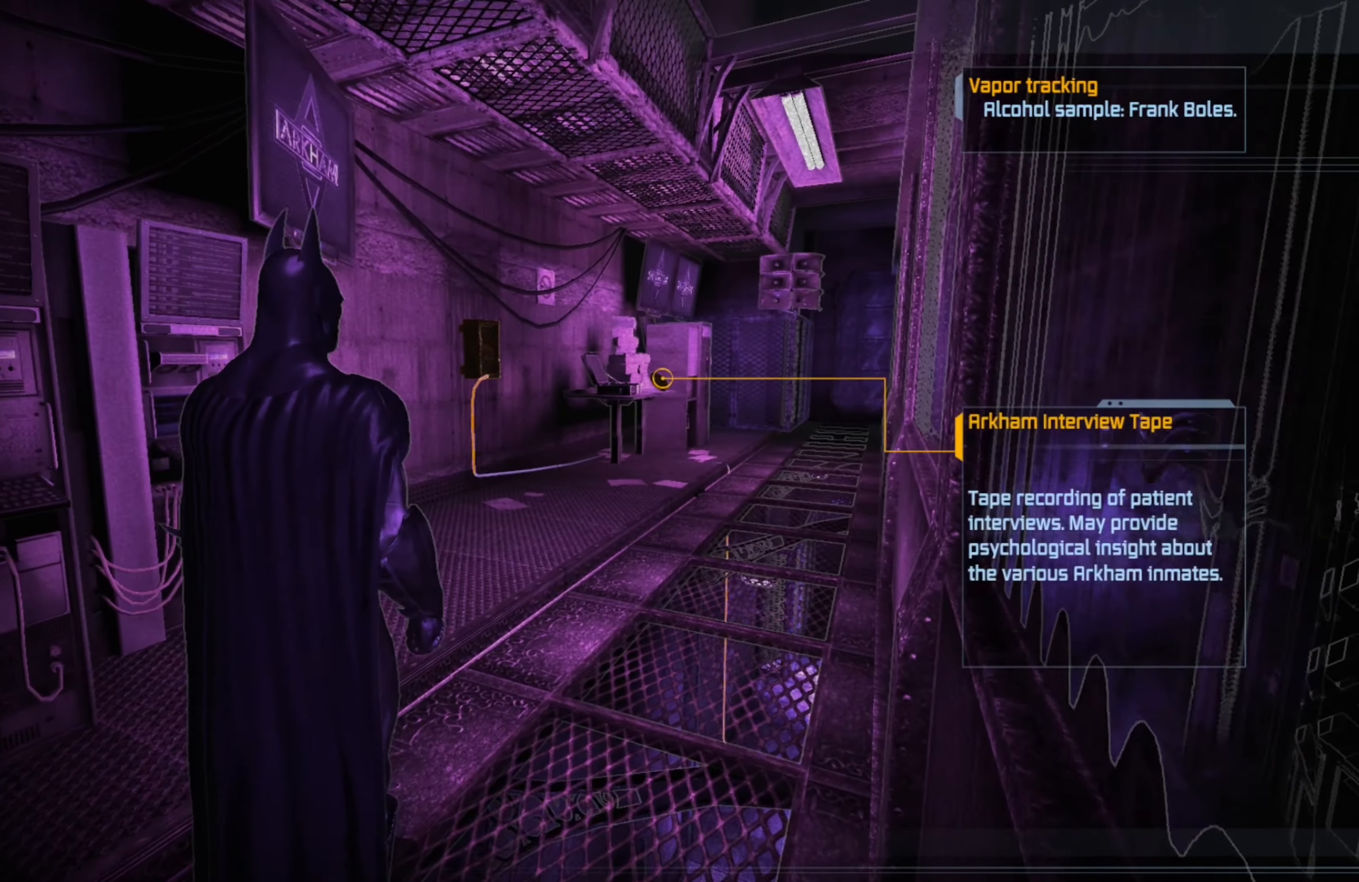
{"buttons": [], "left_stick": "up", "right_stick": "center", "events": [[300, "left_stick", "up"]]}
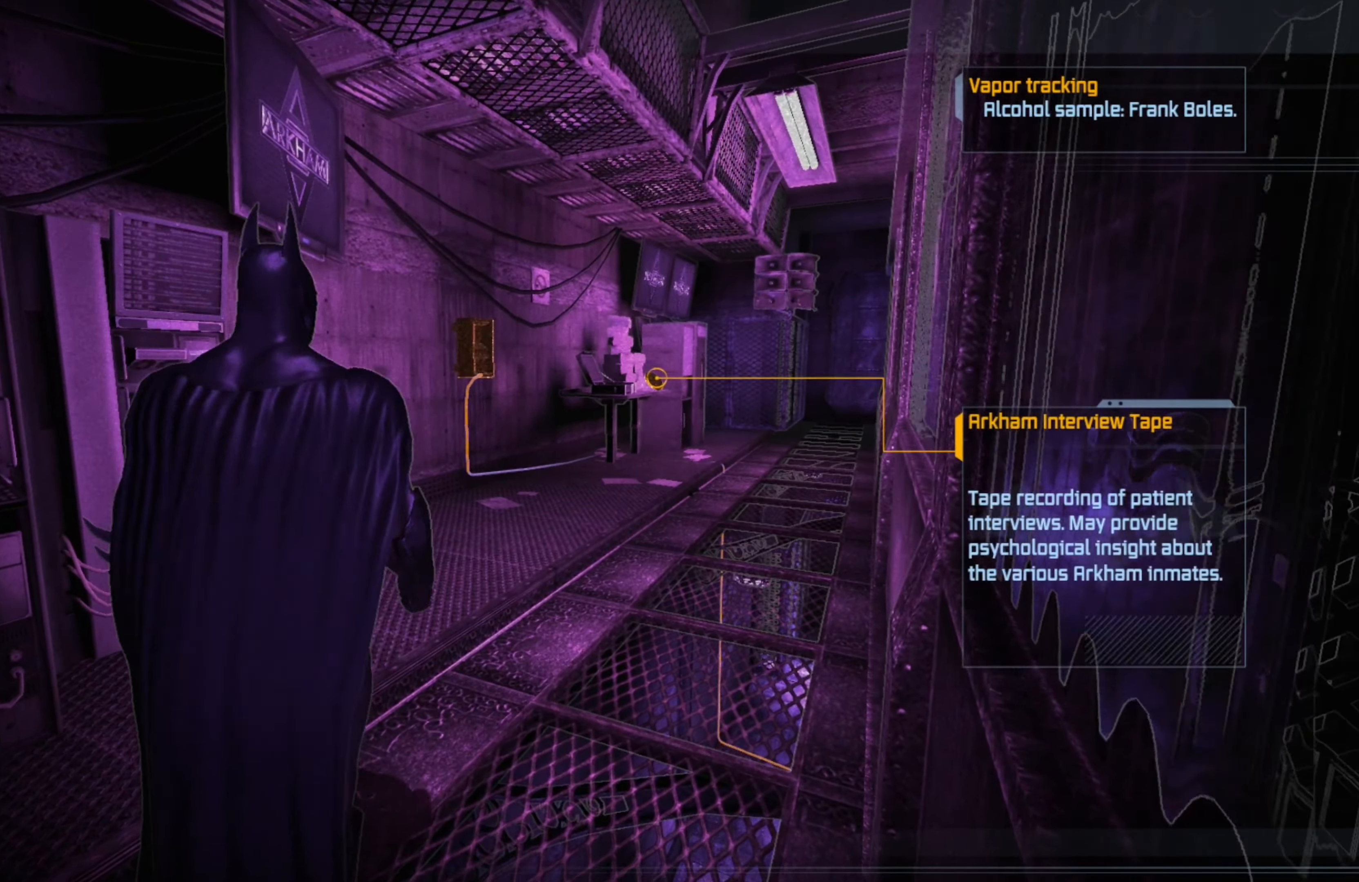
{"buttons": [], "left_stick": "up-right", "right_stick": "center", "events": [[360, "left_stick", "up-right"]]}
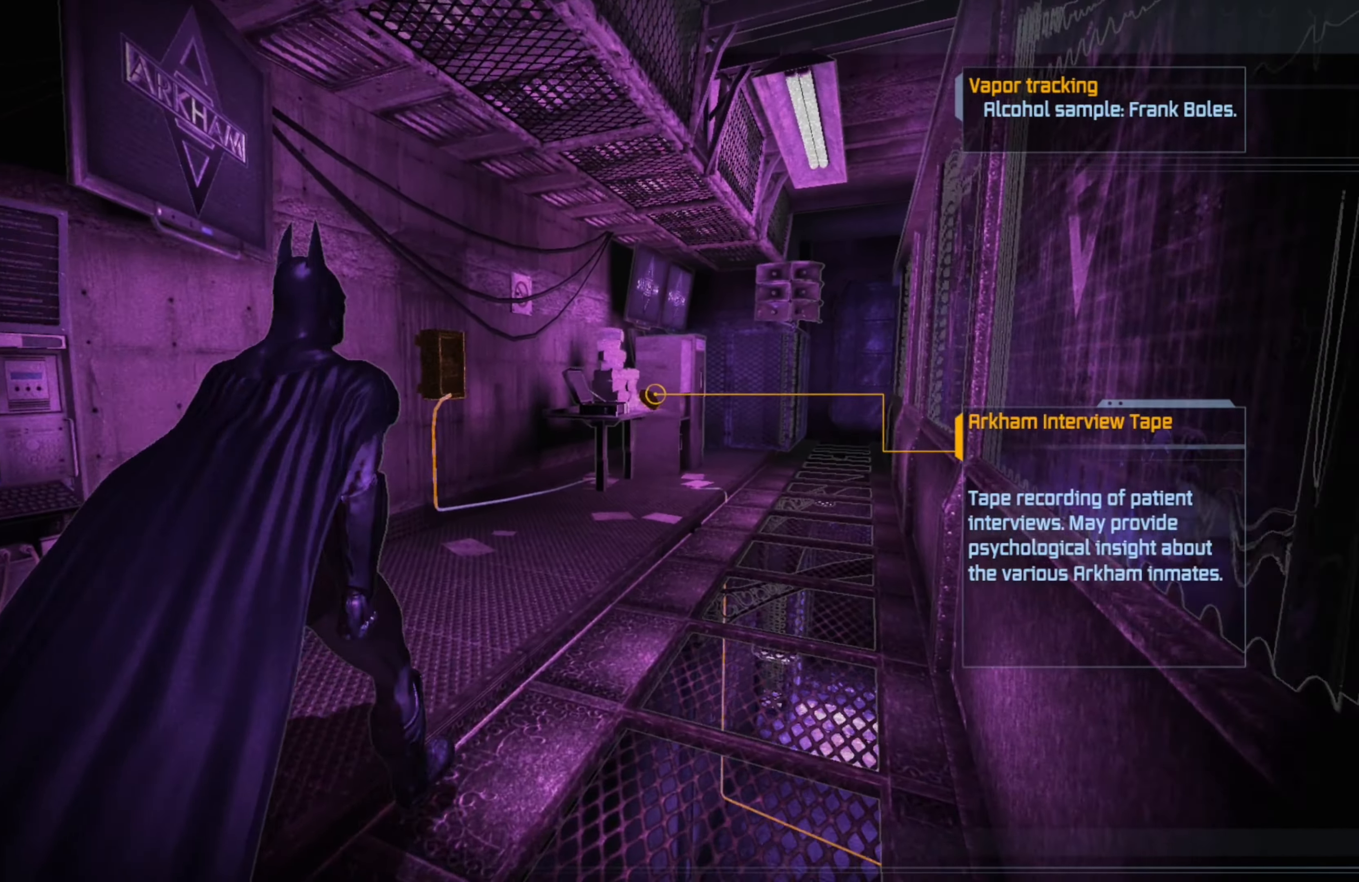
{"buttons": [], "left_stick": "up", "right_stick": "center", "events": [[160, "left_stick", "up"]]}
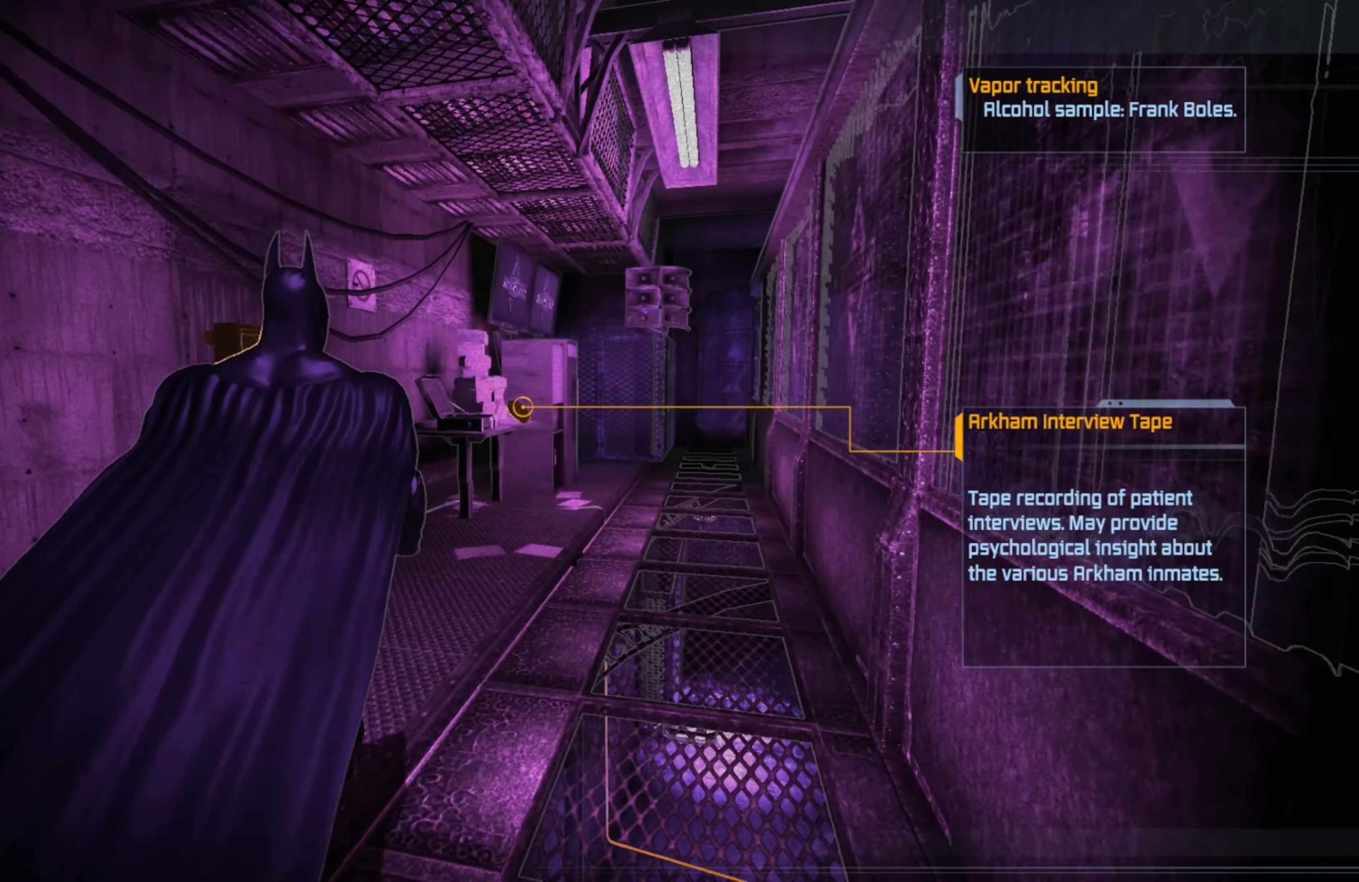
{"buttons": [], "left_stick": "up", "right_stick": "center", "events": []}
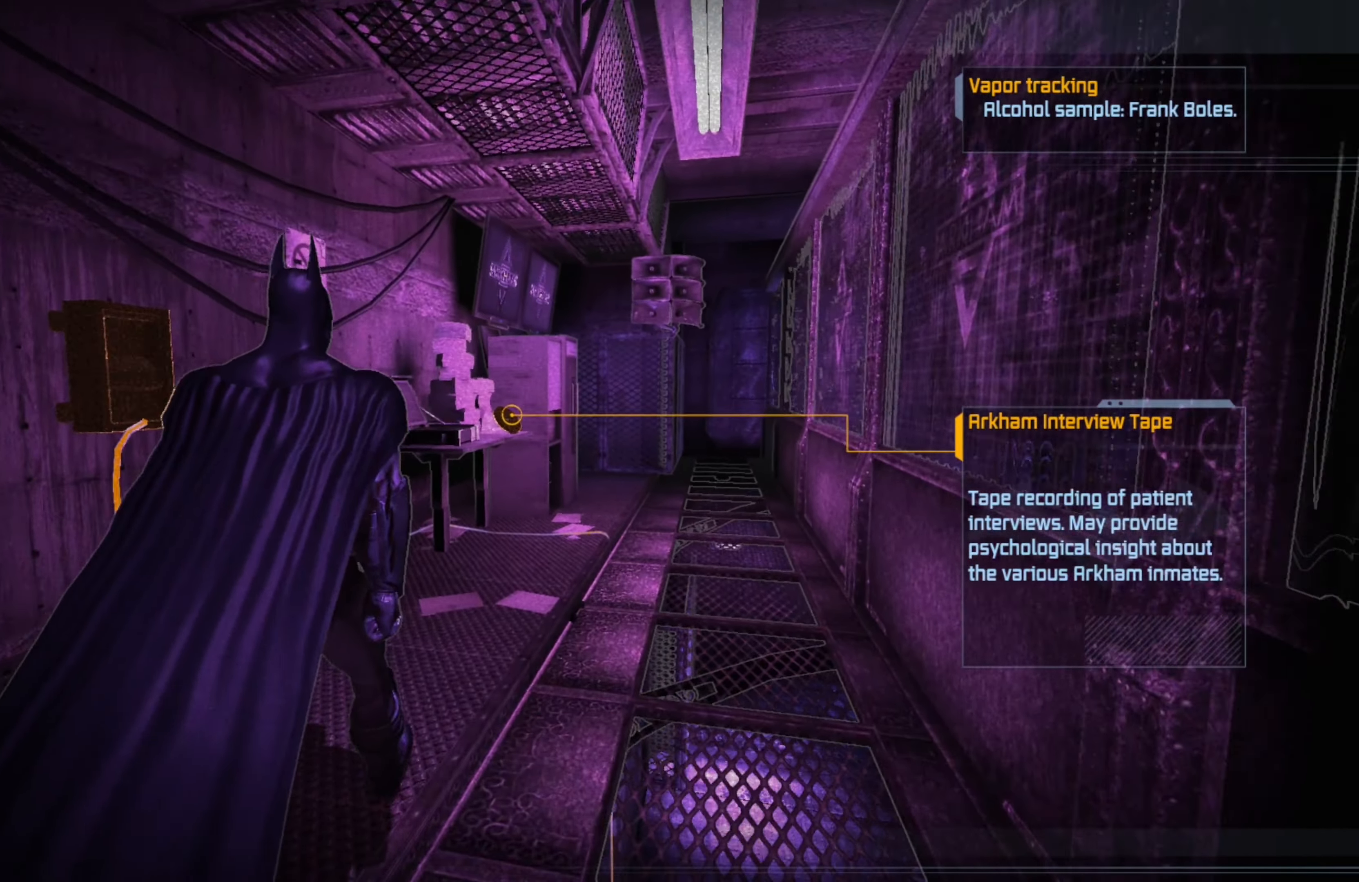
{"buttons": [], "left_stick": "up-right", "right_stick": "down-left", "events": [[360, "left_stick", "up-right"], [460, "right_stick", "down-left"]]}
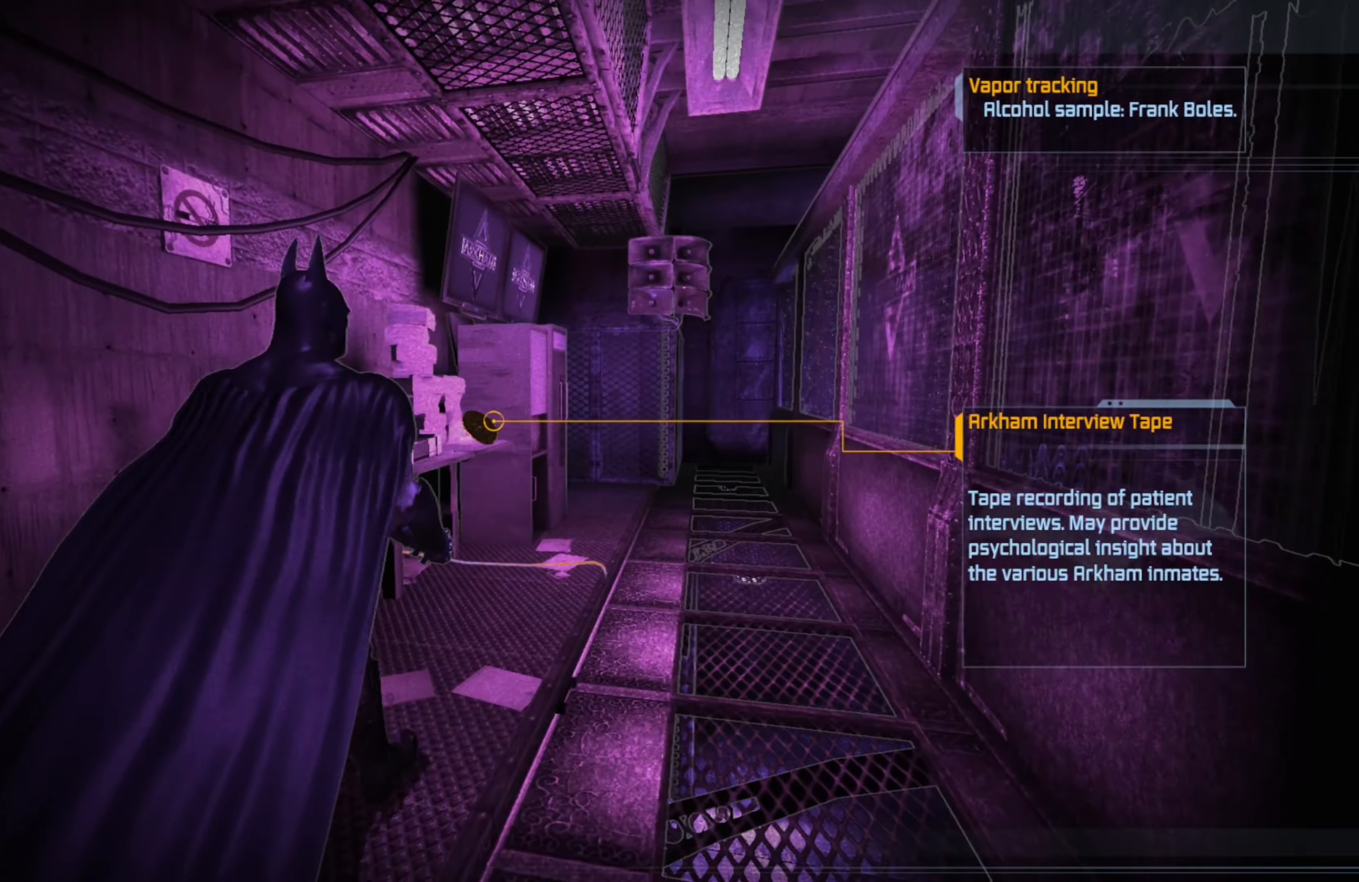
{"buttons": [], "left_stick": "up-right", "right_stick": "center", "events": [[460, "right_stick", "center"]]}
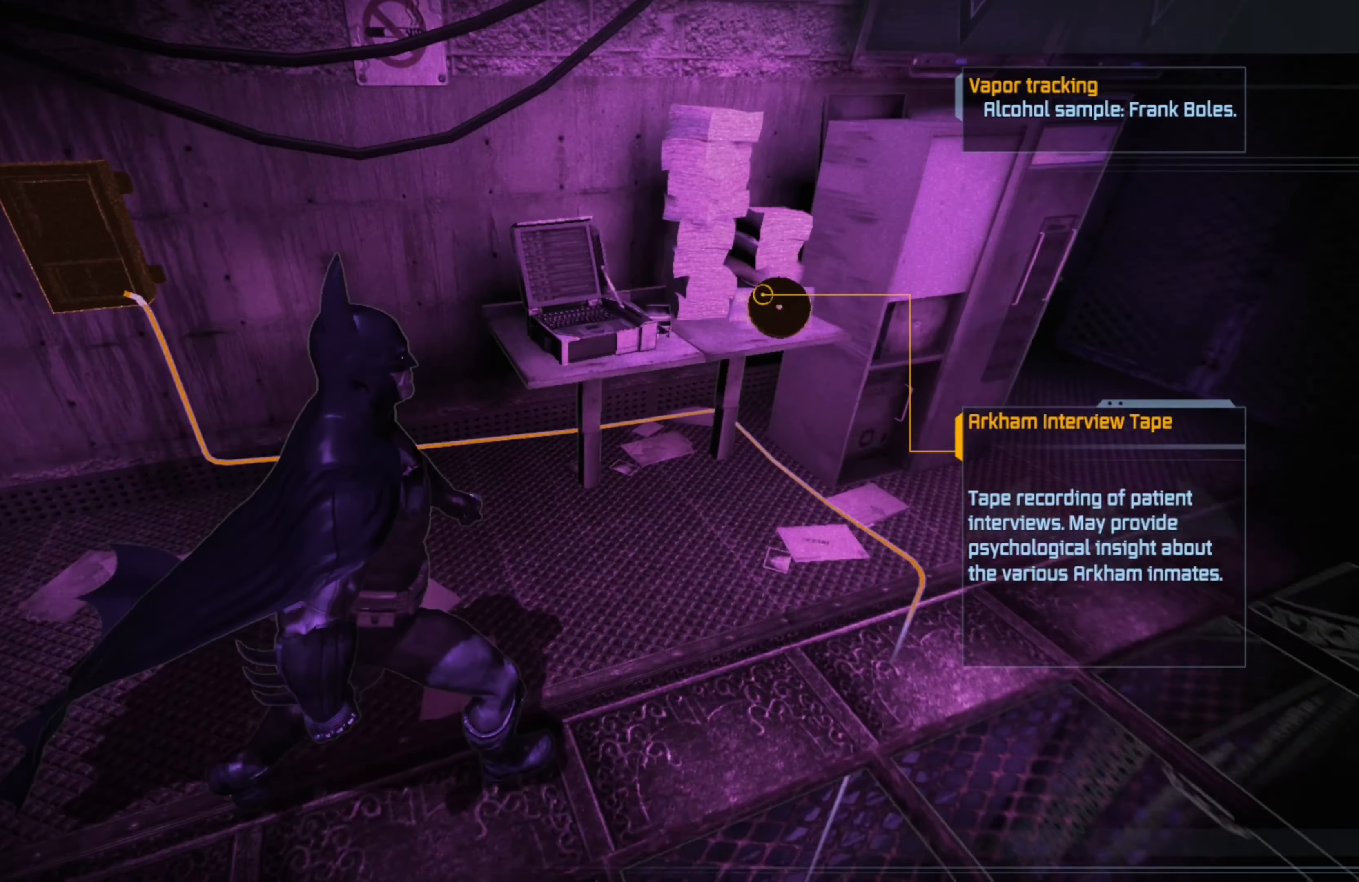
{"buttons": [], "left_stick": "up-right", "right_stick": "center", "events": []}
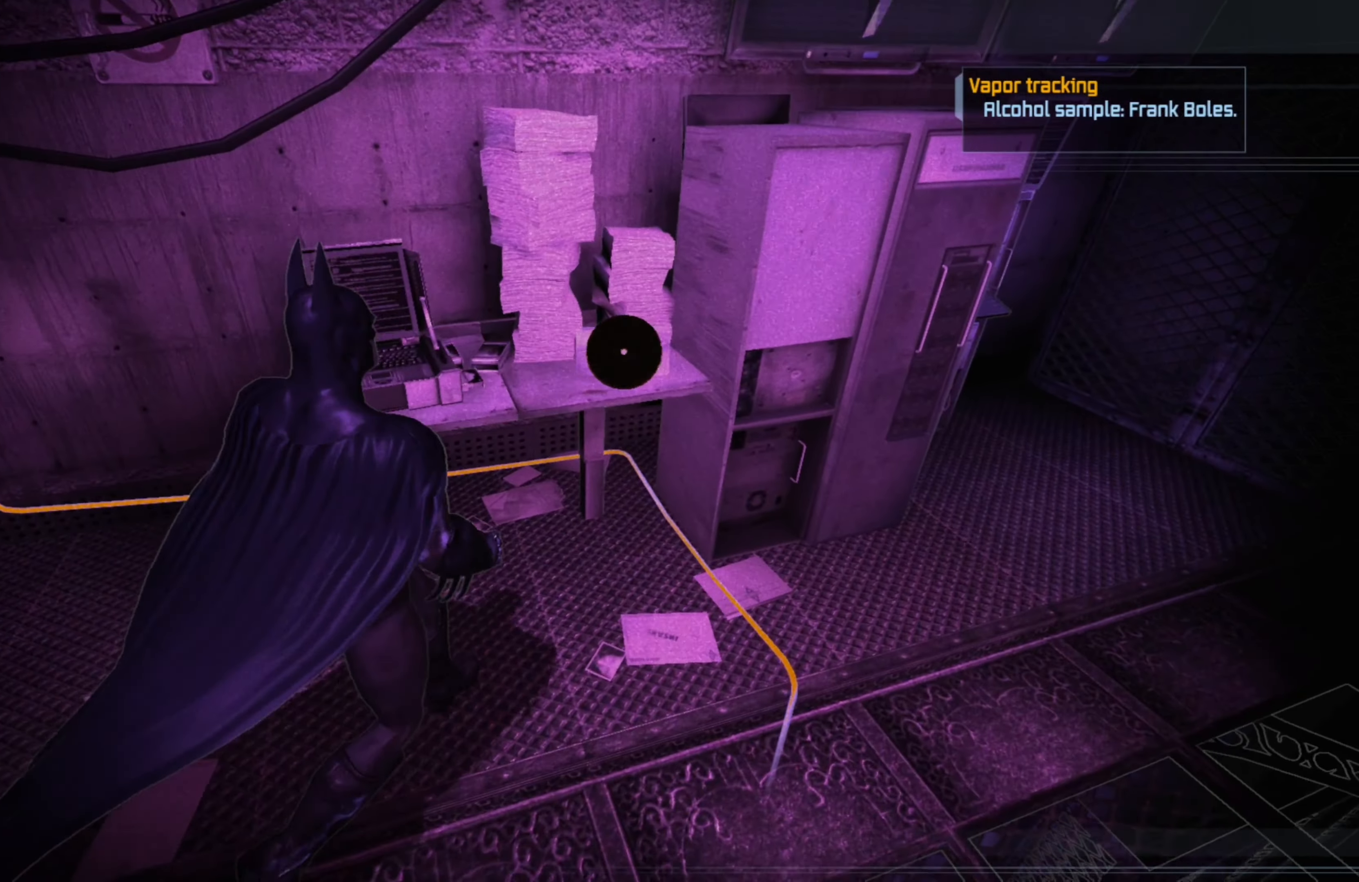
{"buttons": [], "left_stick": "center", "right_stick": "center", "events": [[80, "left_stick", "center"]]}
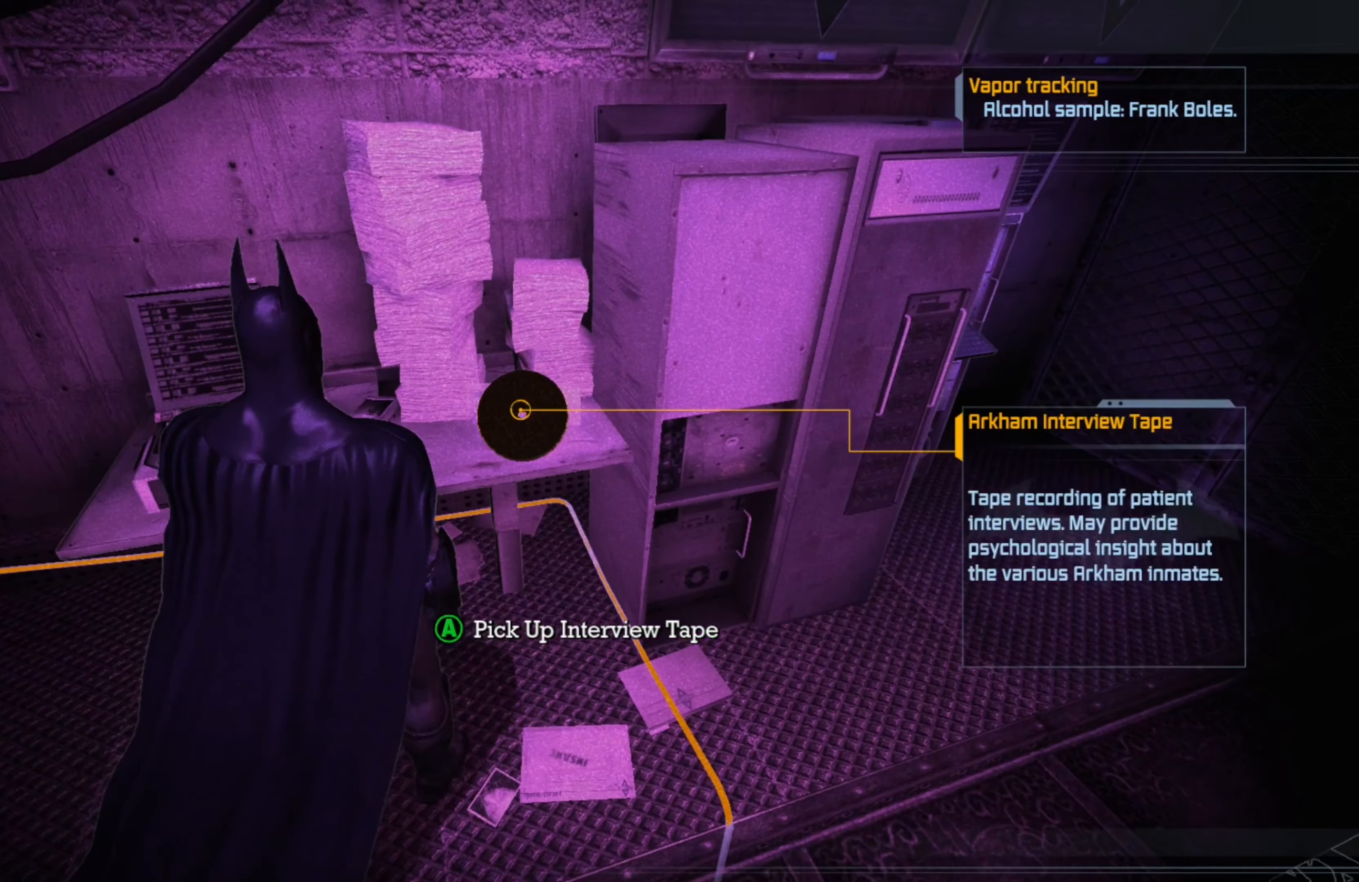
{"buttons": [], "left_stick": "center", "right_stick": "center", "events": [[60, "A", "down"], [120, "A", "up"]]}